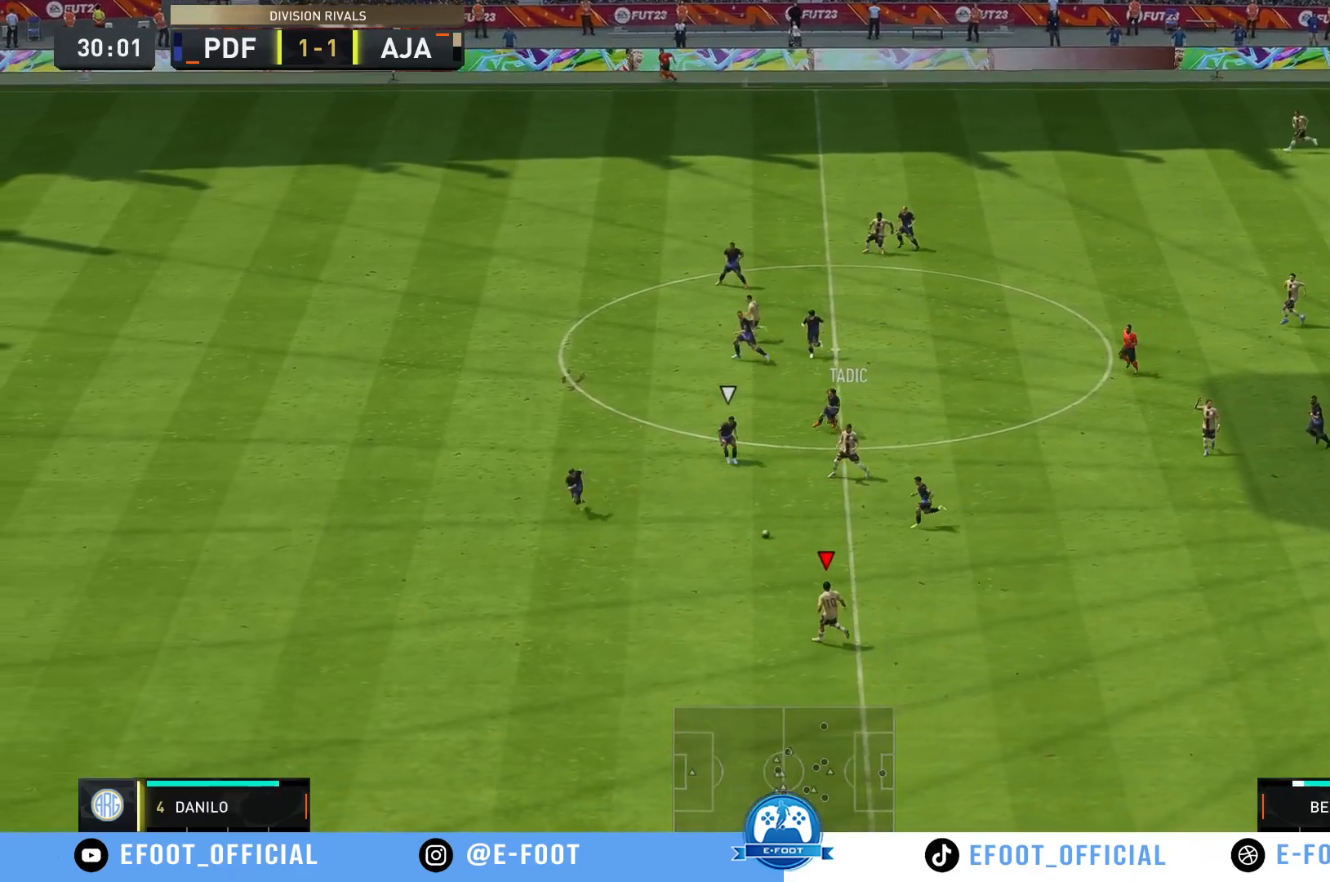
Gameplay with a controller (Xbox layout); each line is a JSON object with the inputs held at the frame after it. "events" lists button and stick changes between this image and that frame as [ms after this image, input, new state], when the widget could be followed in between. Not read: L3 R3.
{"buttons": ["Y", "R2"], "left_stick": "up-left", "right_stick": "center", "events": [[133, "left_stick", "left"], [317, "left_stick", "up-left"], [367, "Y", "down"]]}
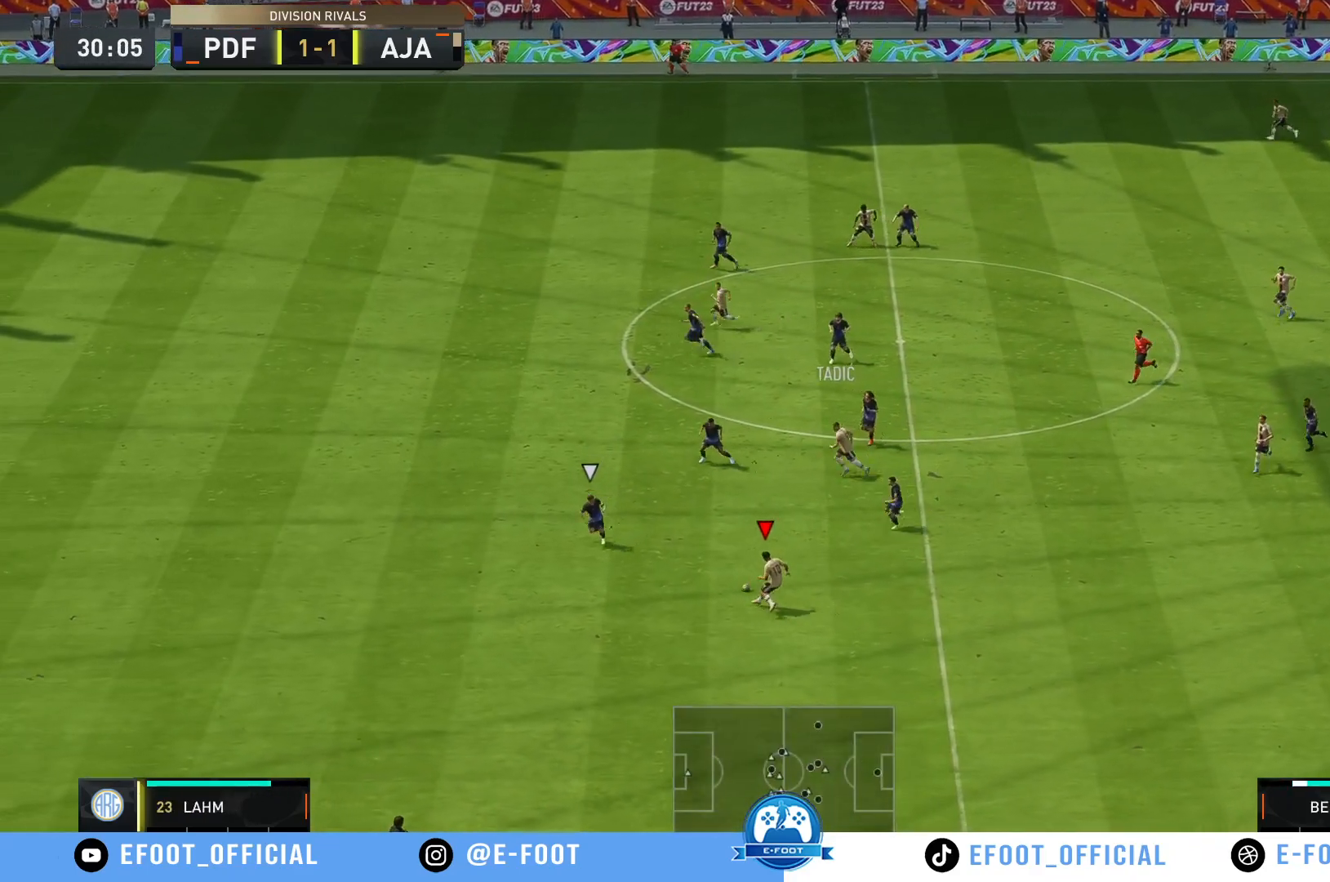
{"buttons": ["R2"], "left_stick": "up-left", "right_stick": "center", "events": [[133, "Y", "up"]]}
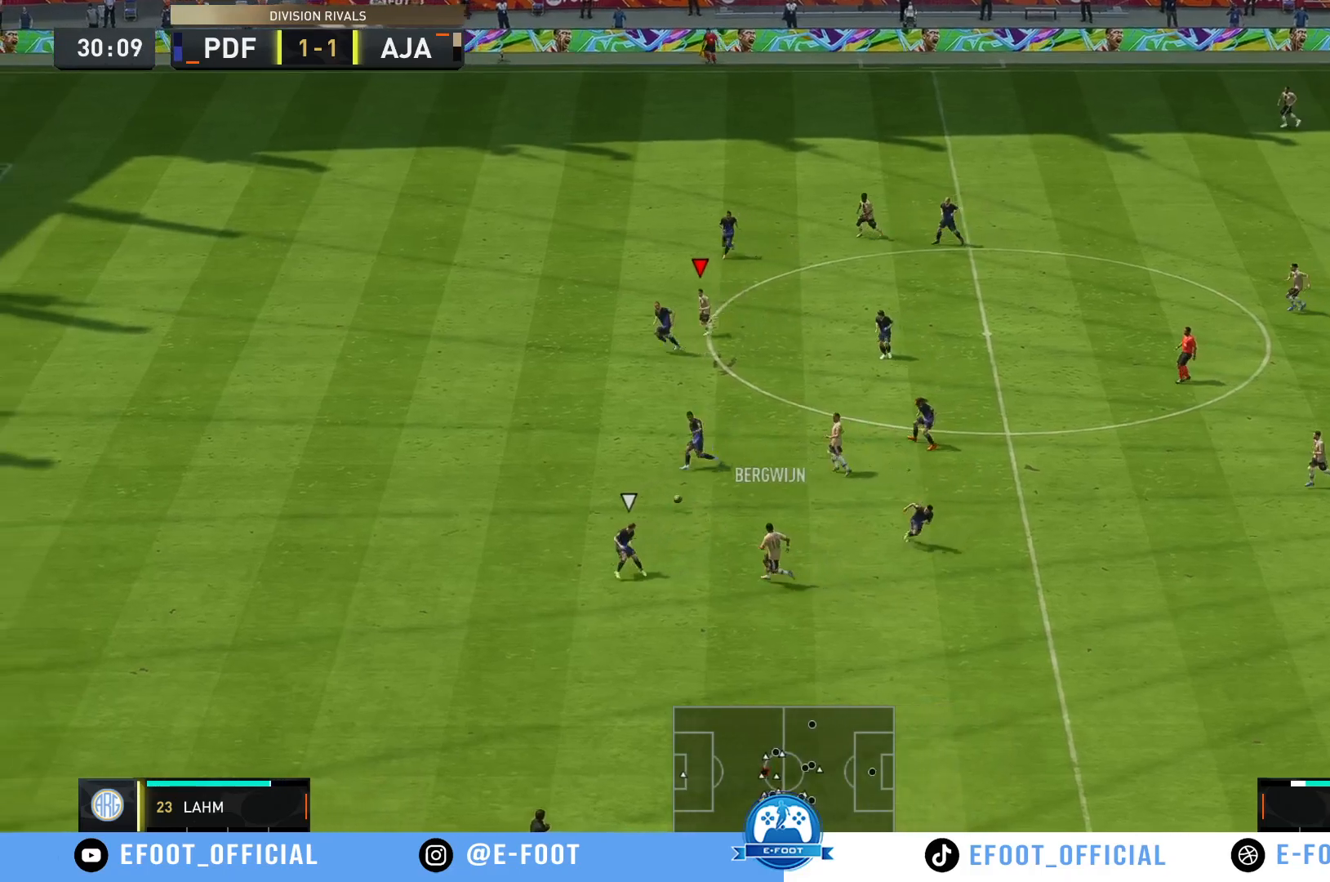
{"buttons": ["R2"], "left_stick": "down-left", "right_stick": "center", "events": [[167, "left_stick", "left"], [317, "left_stick", "down-left"]]}
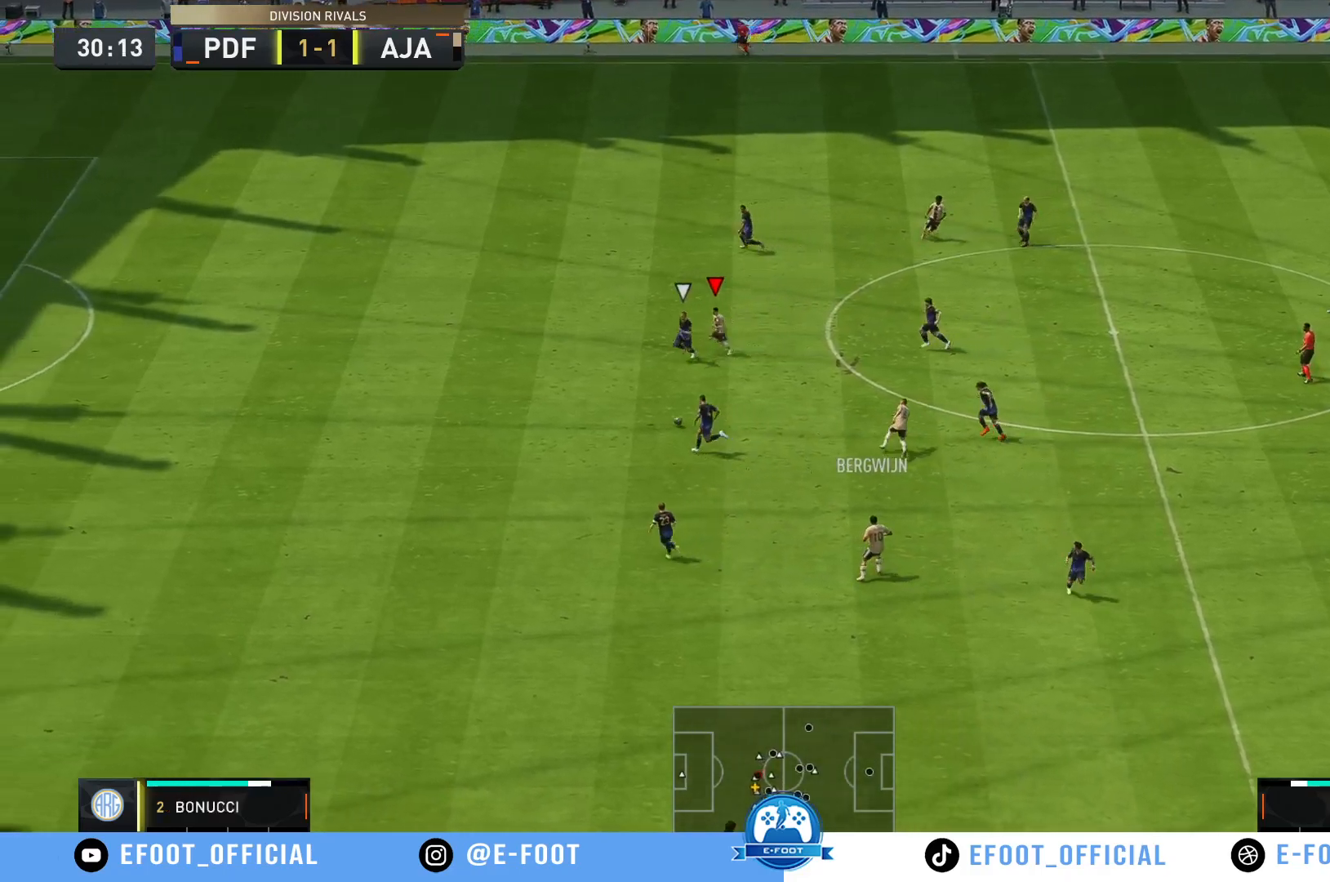
{"buttons": ["R2"], "left_stick": "down", "right_stick": "center", "events": [[250, "B", "down"], [383, "left_stick", "down"], [450, "B", "up"]]}
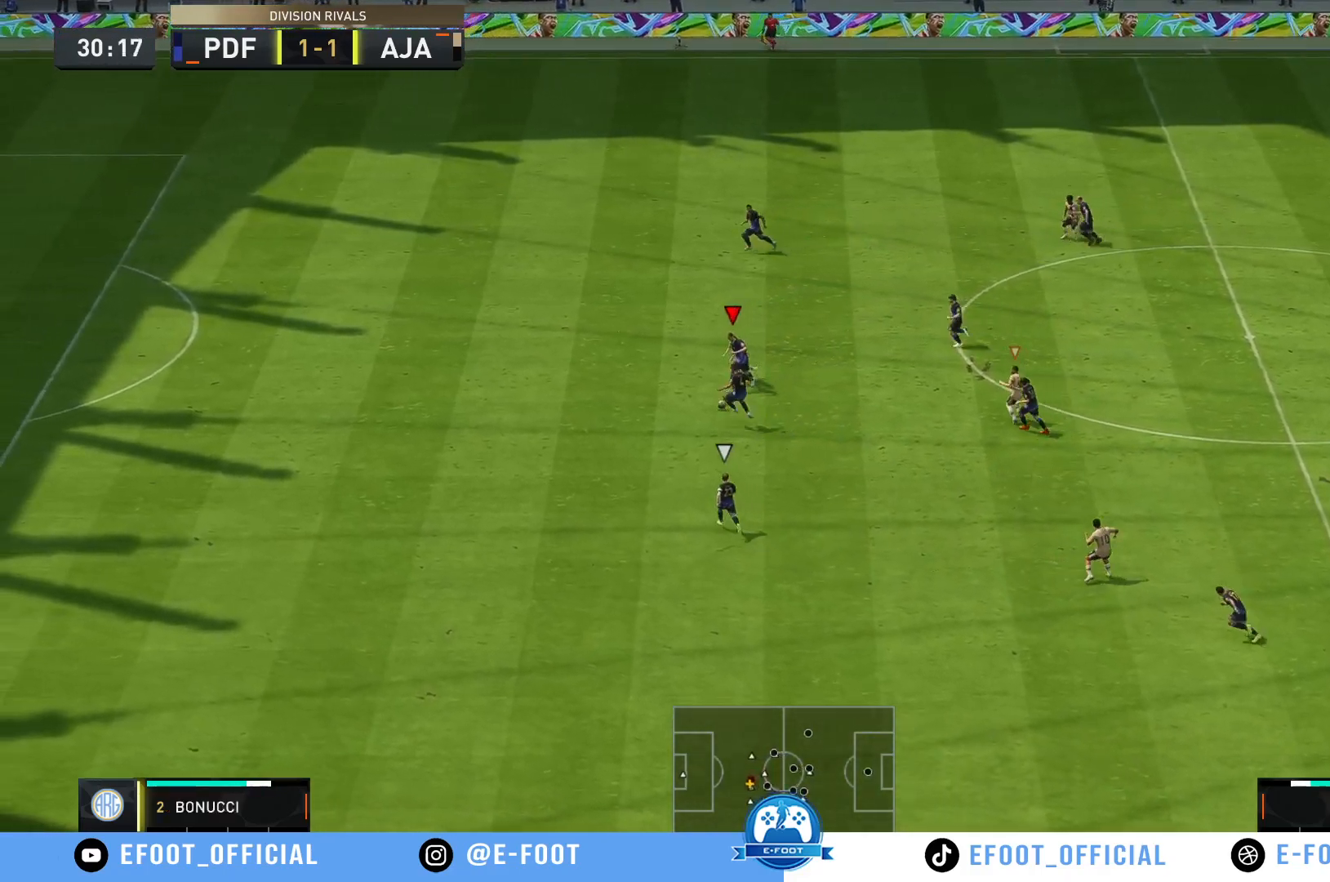
{"buttons": ["R2"], "left_stick": "down", "right_stick": "center"}
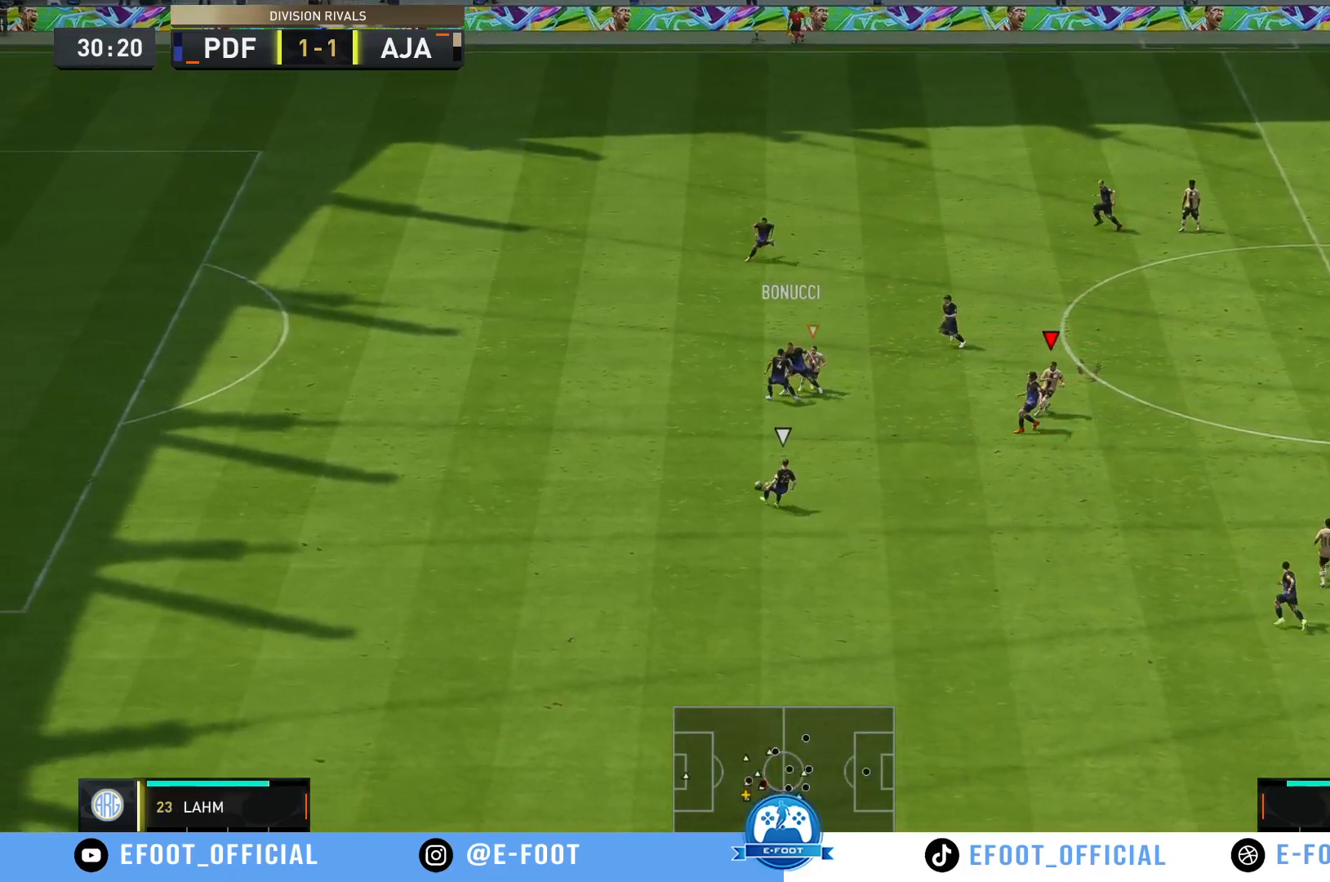
{"buttons": ["R2"], "left_stick": "down-left", "right_stick": "center", "events": [[367, "left_stick", "down-left"]]}
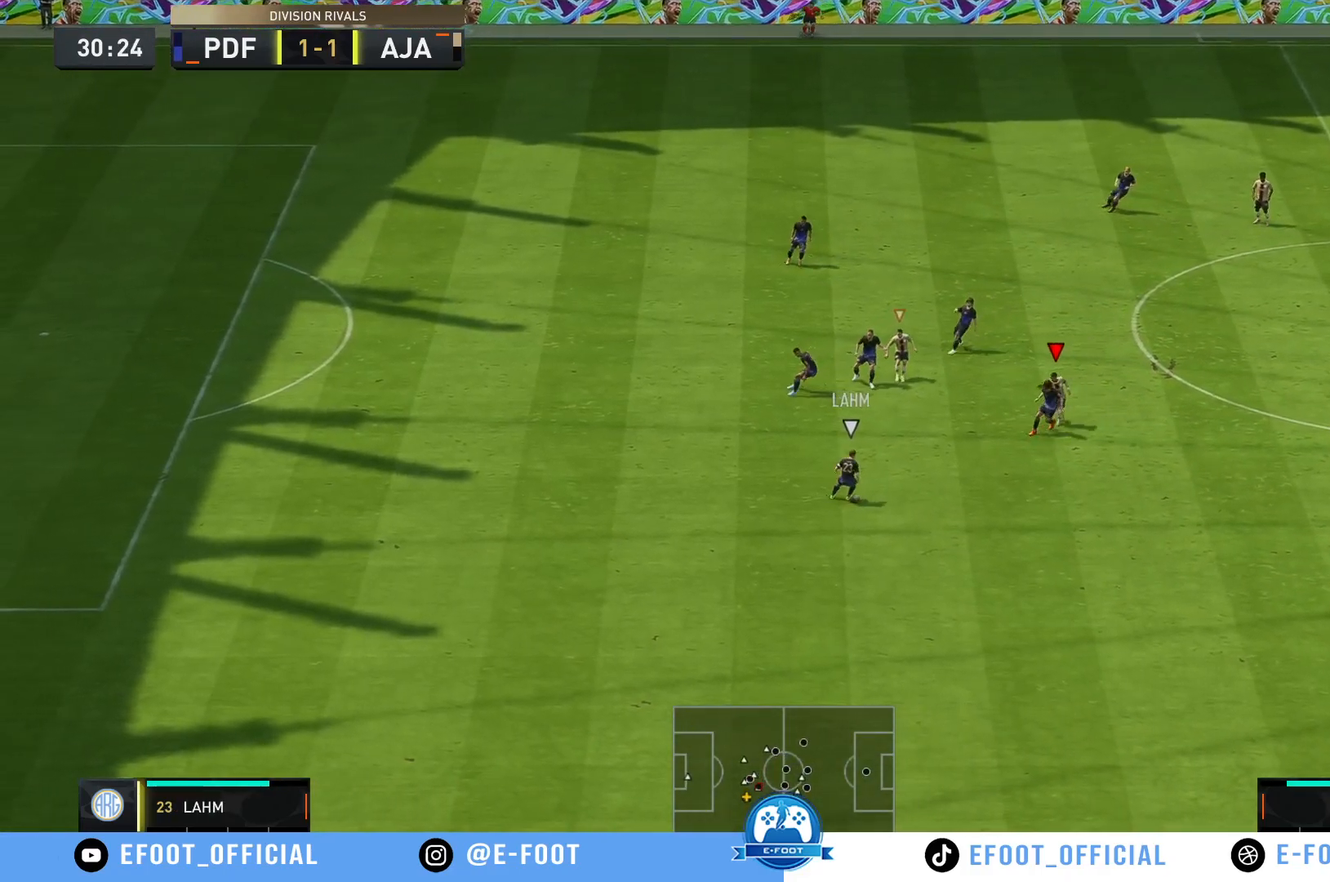
{"buttons": ["R2"], "left_stick": "down-right", "right_stick": "center", "events": [[100, "left_stick", "down-right"]]}
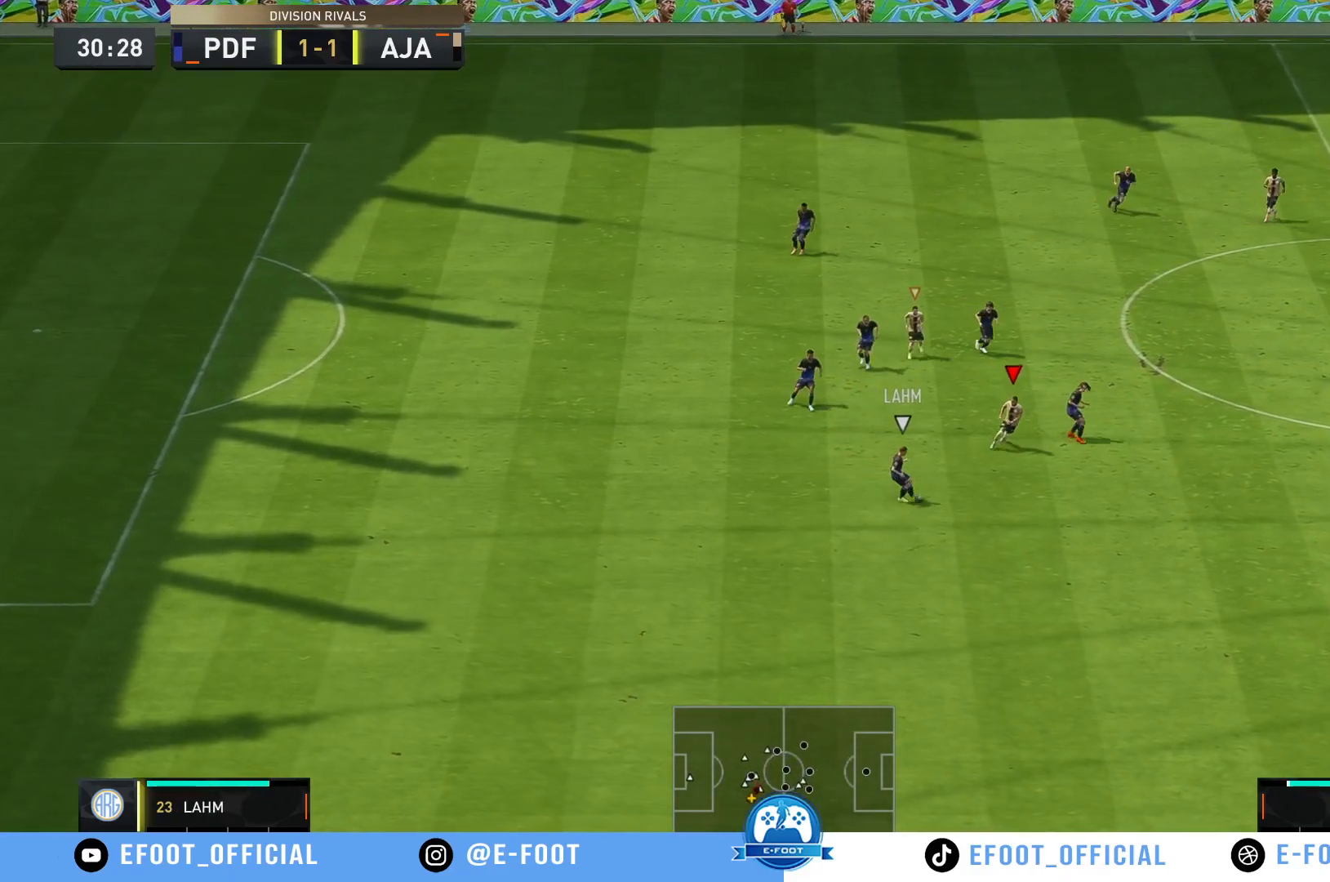
{"buttons": ["R2"], "left_stick": "down-right", "right_stick": "center", "events": []}
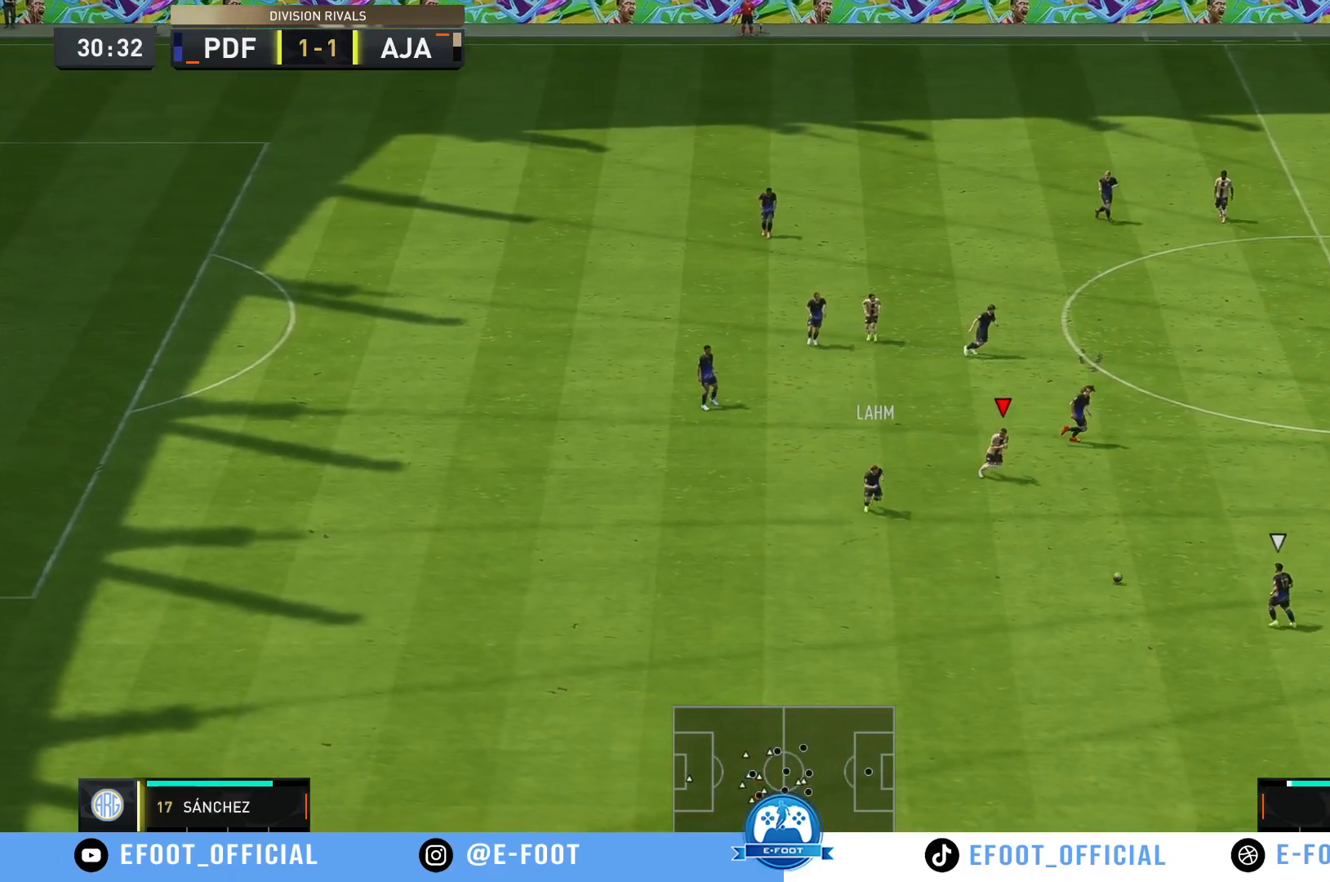
{"buttons": ["R2"], "left_stick": "left", "right_stick": "center", "events": [[83, "R2", "up"], [100, "left_stick", "down-left"], [167, "R2", "down"], [283, "left_stick", "left"]]}
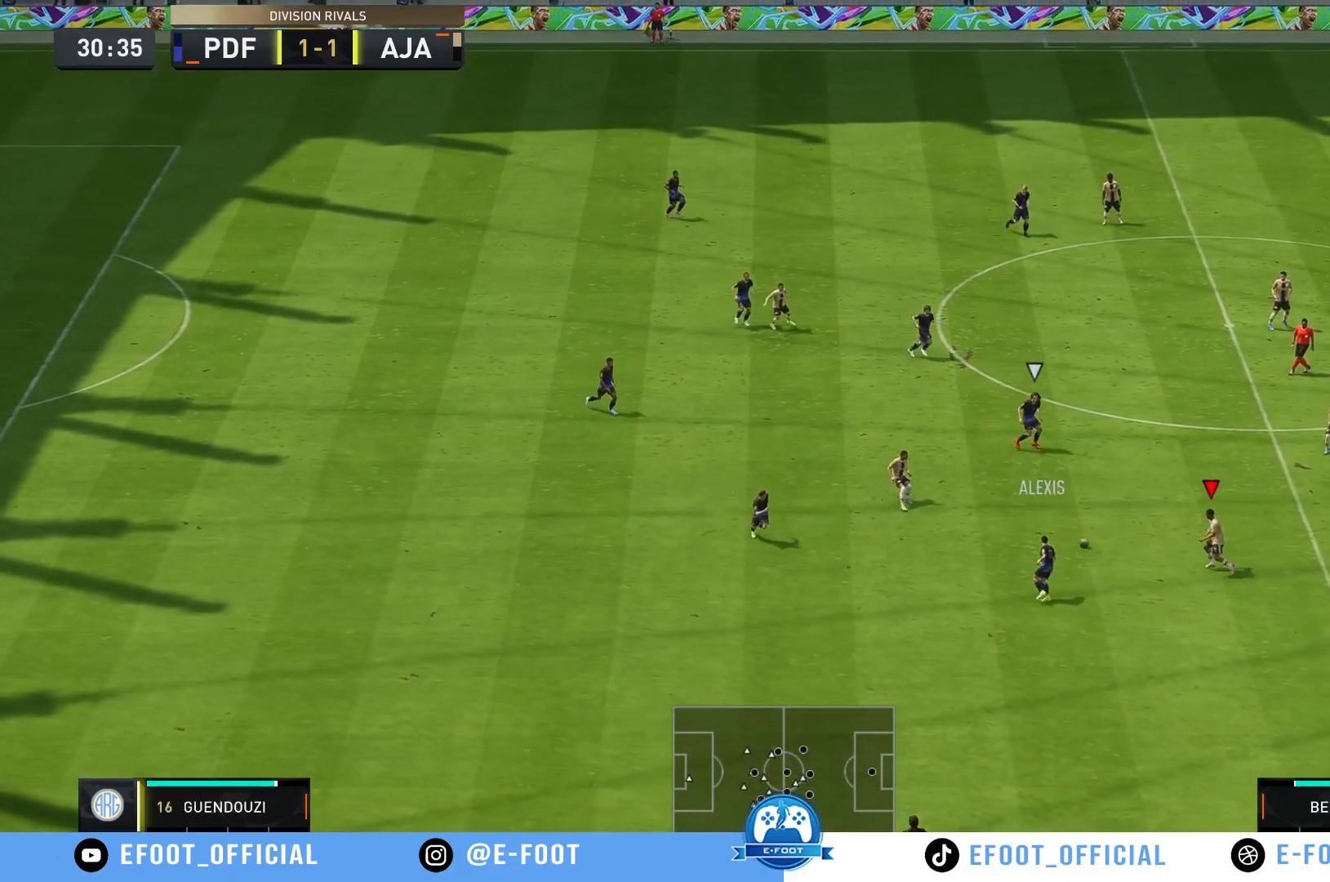
{"buttons": [], "left_stick": "right", "right_stick": "center", "events": [[200, "left_stick", "up"], [283, "left_stick", "up-right"], [450, "R2", "up"], [483, "left_stick", "right"]]}
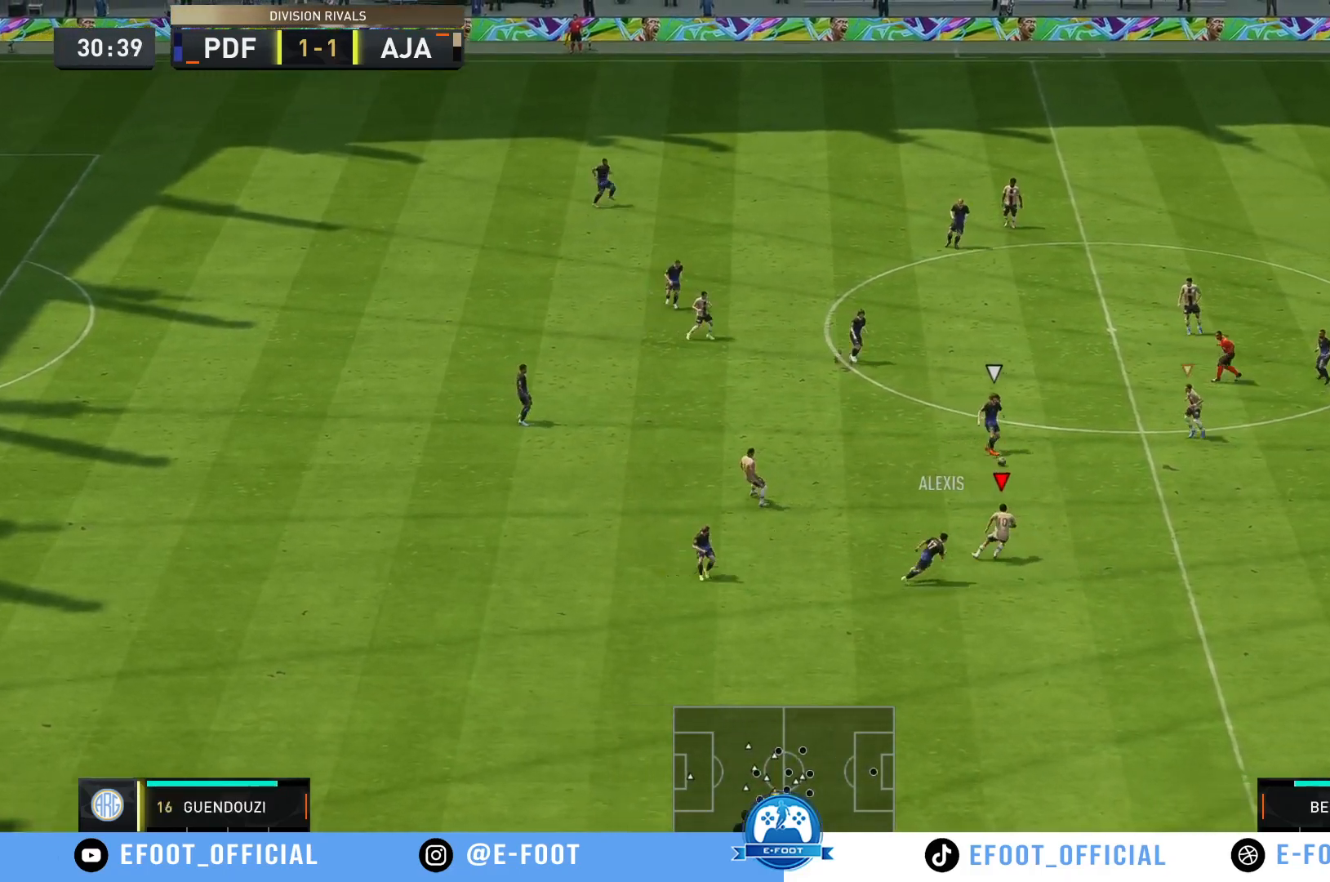
{"buttons": ["R2"], "left_stick": "right", "right_stick": "center", "events": [[100, "R2", "down"]]}
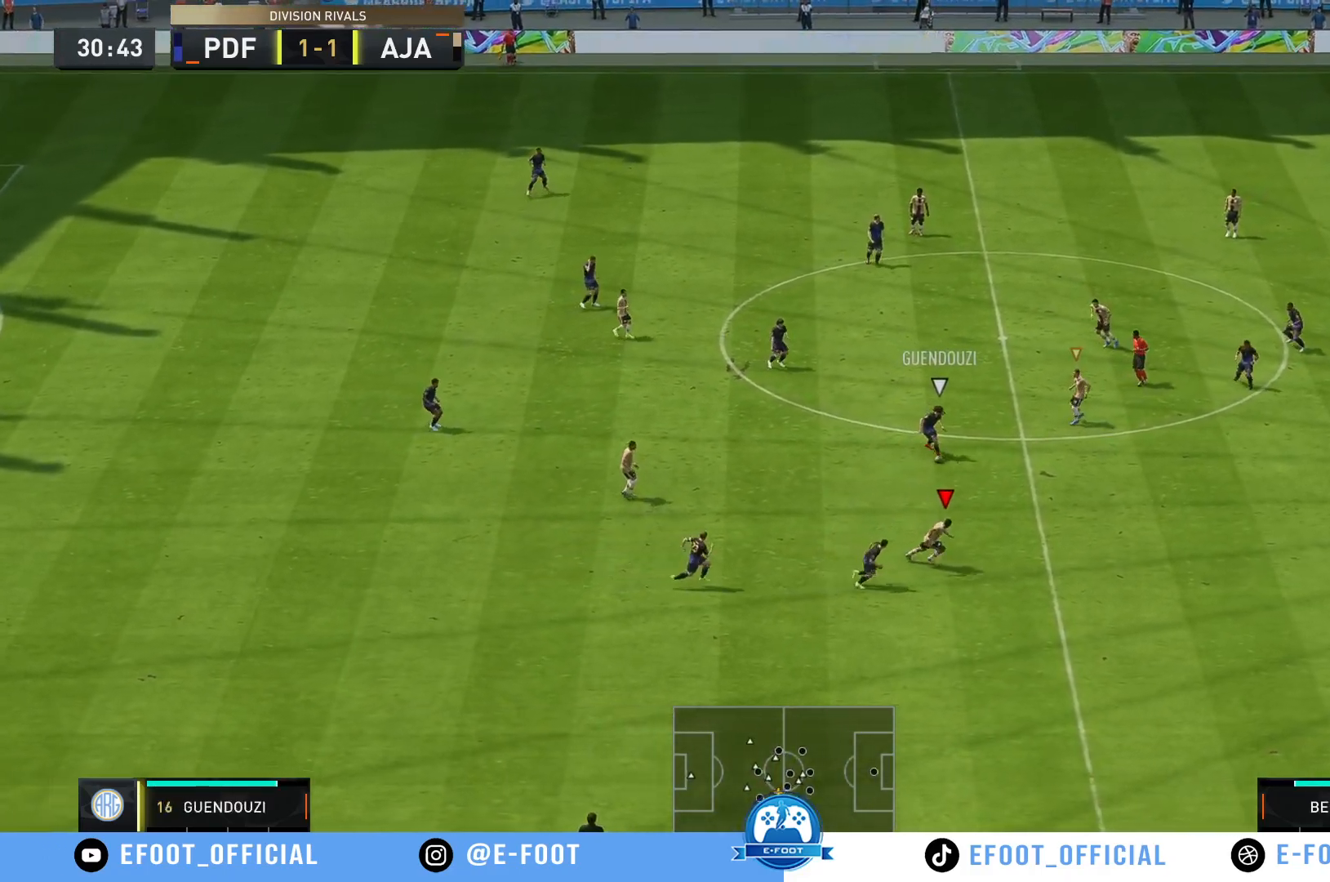
{"buttons": ["R2"], "left_stick": "right", "right_stick": "center", "events": [[317, "left_stick", "down-right"], [467, "left_stick", "right"]]}
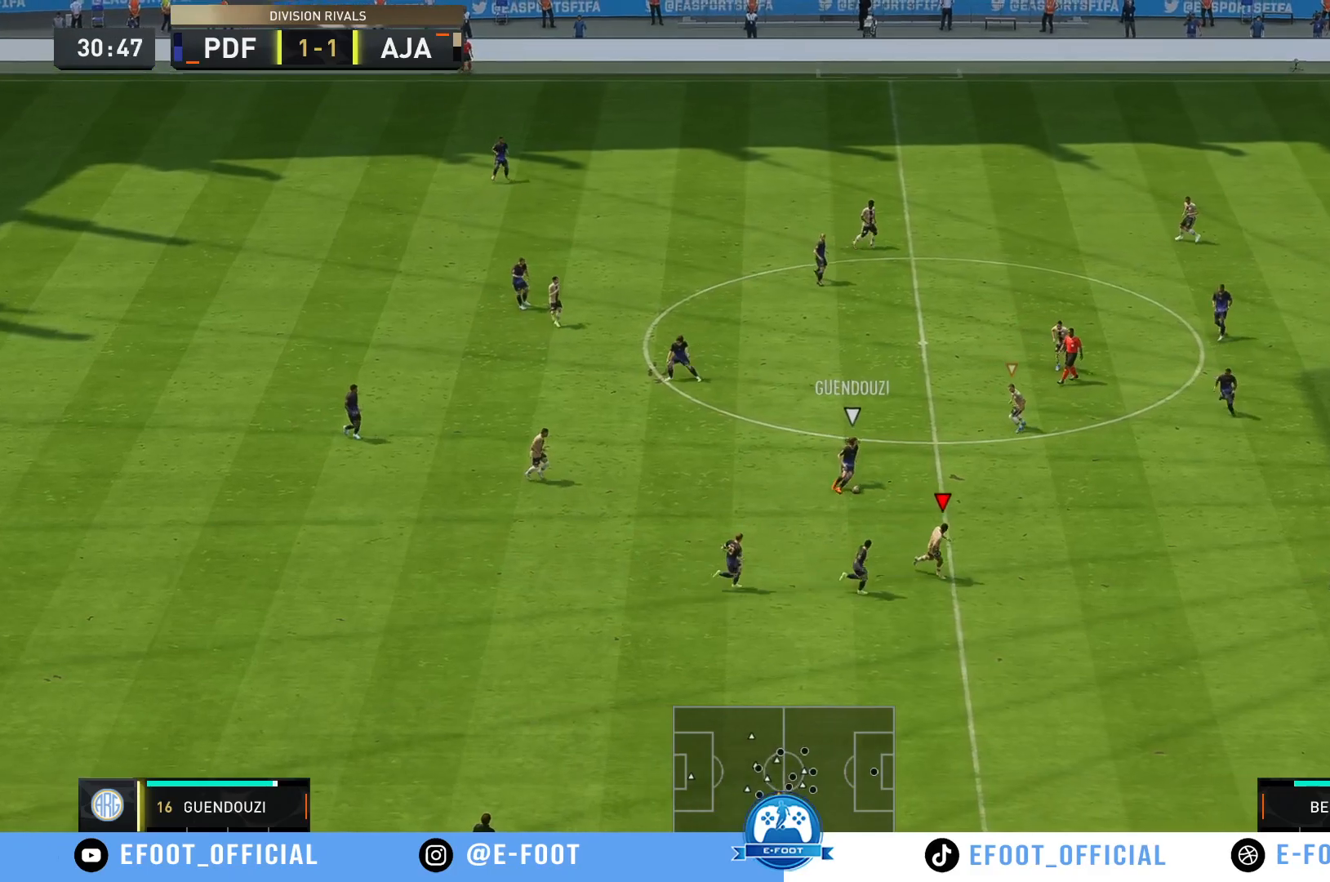
{"buttons": [], "left_stick": "right", "right_stick": "center", "events": [[133, "R2", "up"], [217, "left_stick", "down-left"], [433, "left_stick", "center"], [483, "left_stick", "right"]]}
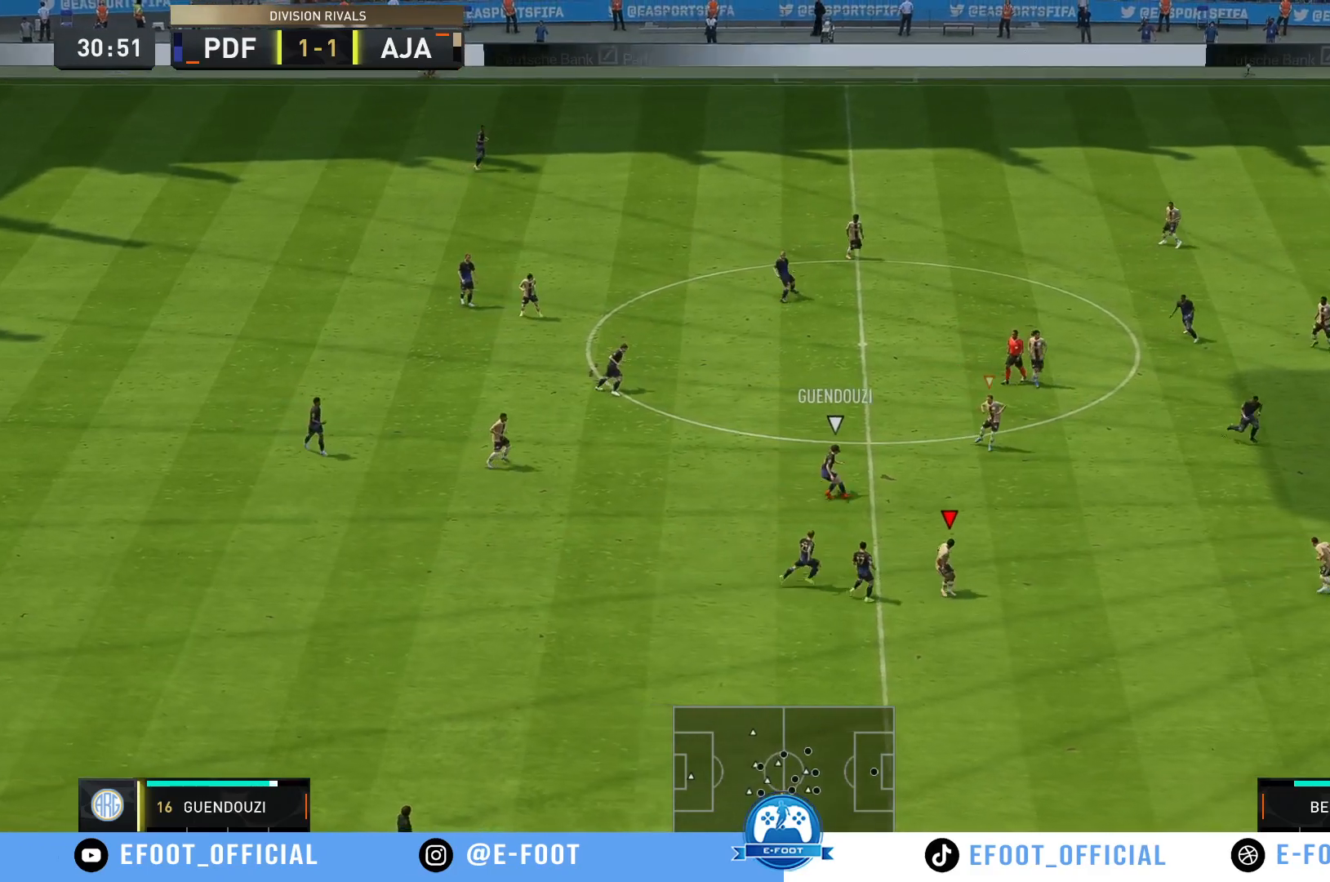
{"buttons": ["R2"], "left_stick": "right", "right_stick": "center", "events": [[400, "R2", "down"]]}
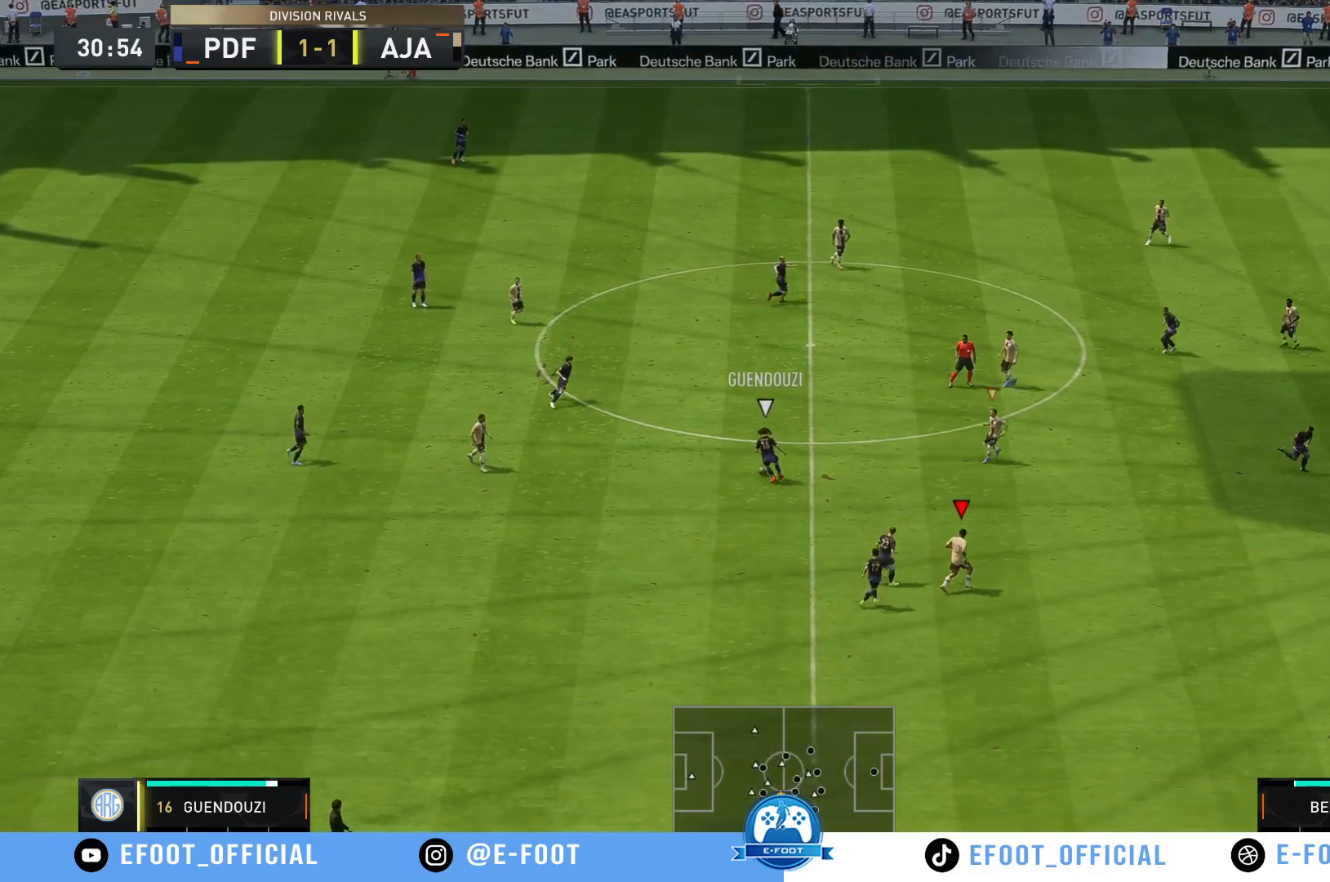
{"buttons": ["R2"], "left_stick": "up-left", "right_stick": "center", "events": [[67, "left_stick", "up-right"], [100, "R2", "up"], [200, "R2", "down"], [267, "left_stick", "up"], [367, "left_stick", "up-left"]]}
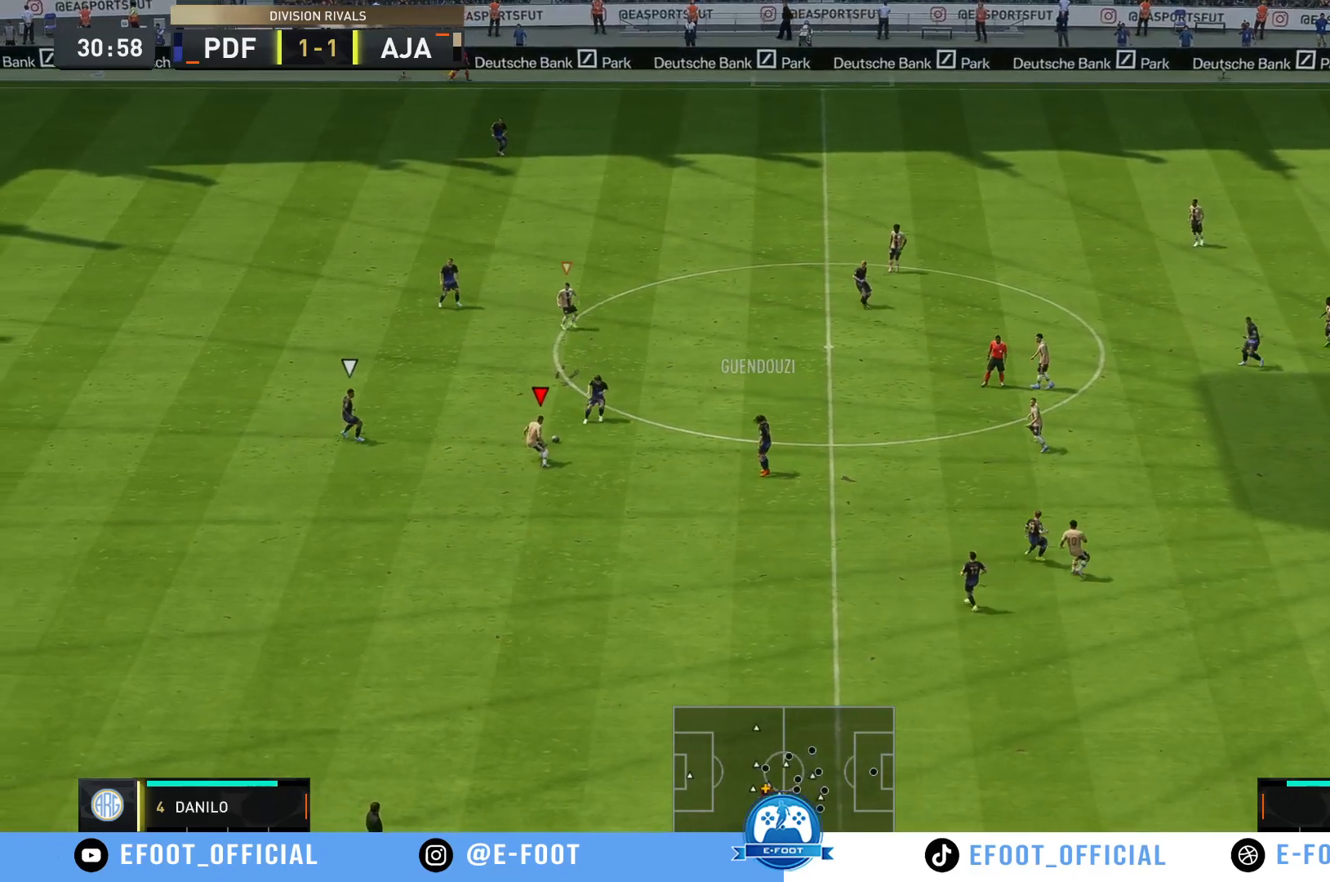
{"buttons": ["R2"], "left_stick": "up-left", "right_stick": "center", "events": [[50, "R2", "up"], [100, "left_stick", "left"], [333, "left_stick", "down-left"], [467, "left_stick", "up-left"], [500, "R2", "down"]]}
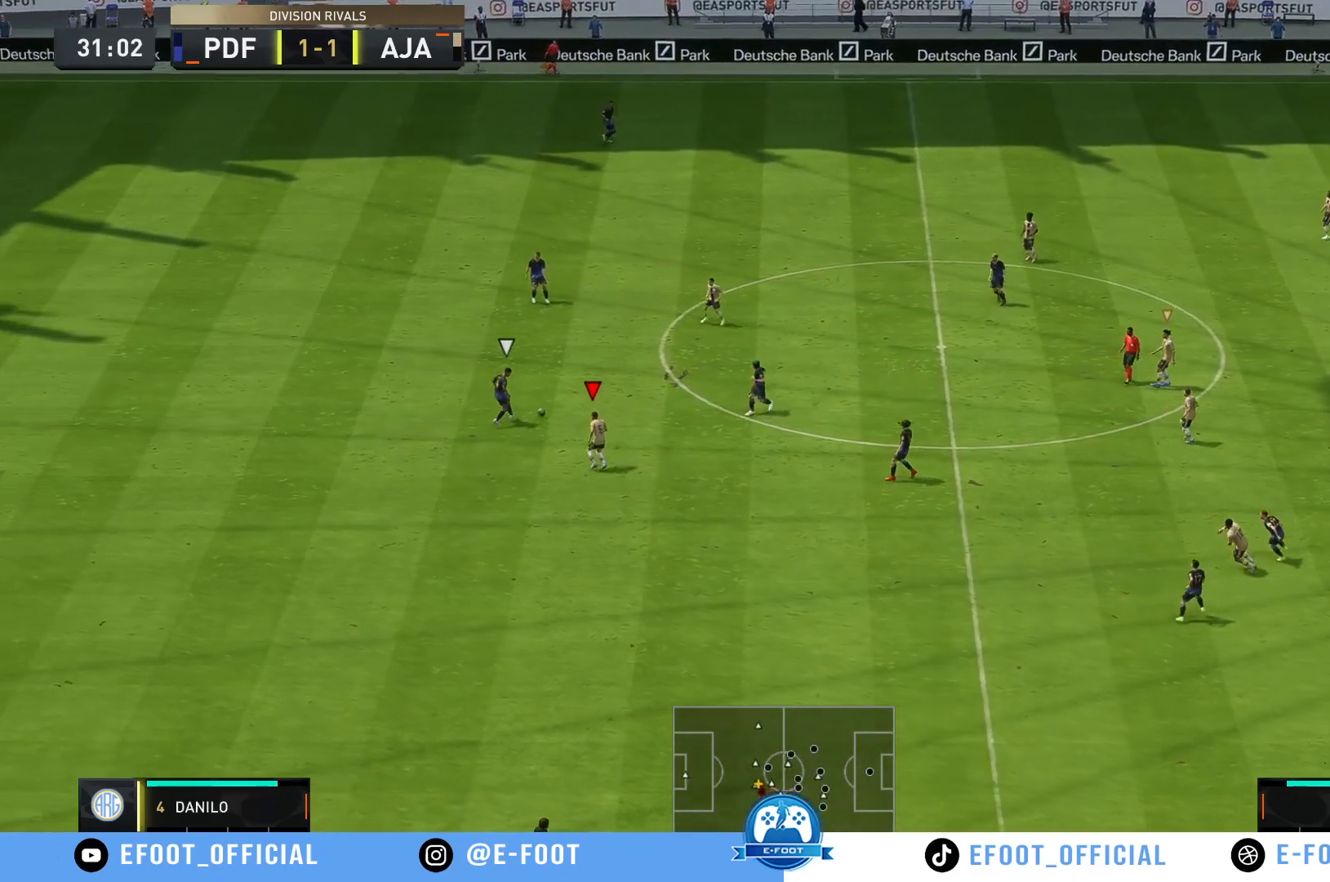
{"buttons": ["R2"], "left_stick": "right", "right_stick": "center", "events": [[33, "left_stick", "up-right"], [467, "left_stick", "right"]]}
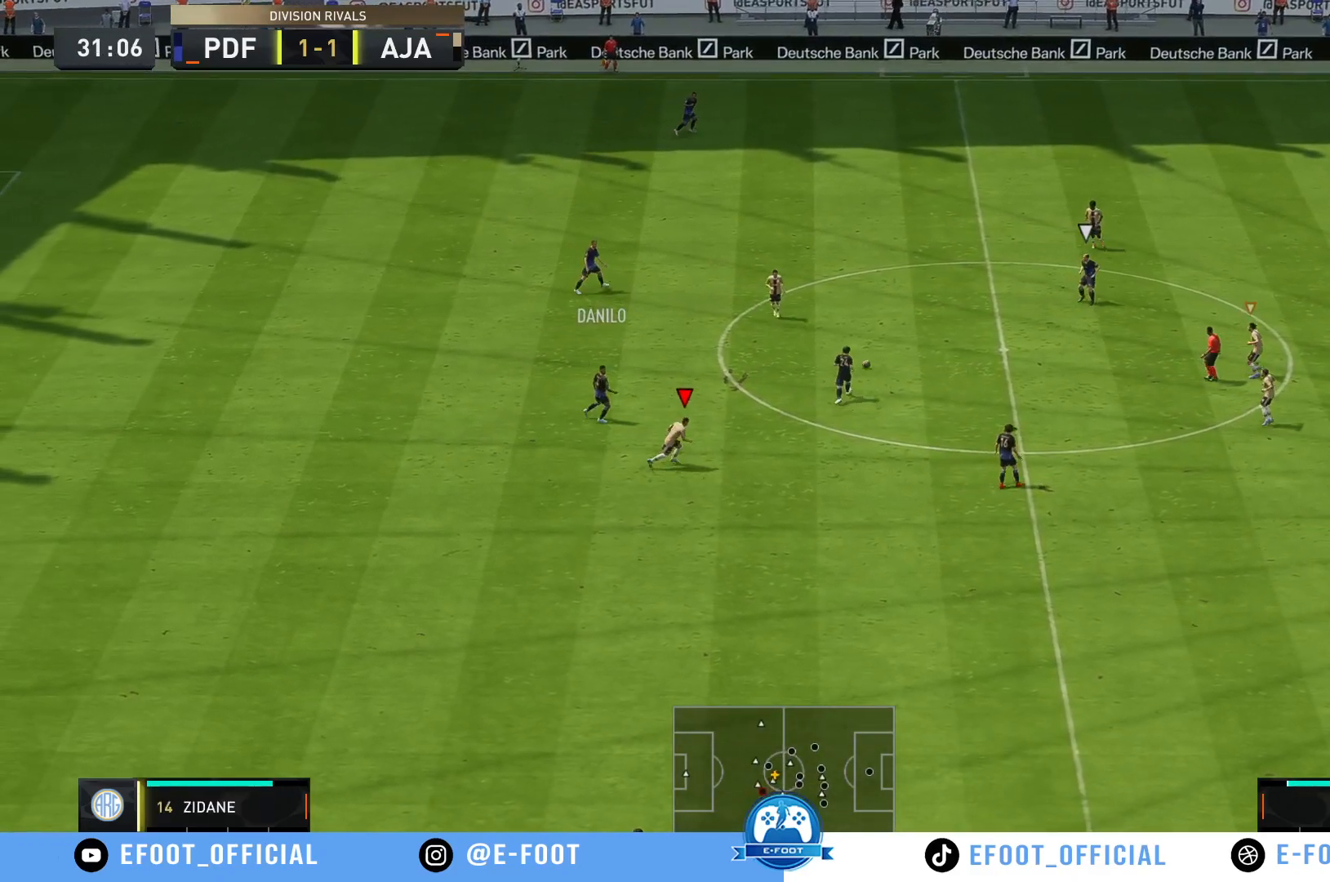
{"buttons": ["R2"], "left_stick": "up-left", "right_stick": "center", "events": [[50, "L1", "down"], [133, "R2", "up"], [150, "left_stick", "down-left"], [200, "L1", "up"], [200, "left_stick", "up-left"], [333, "R2", "down"]]}
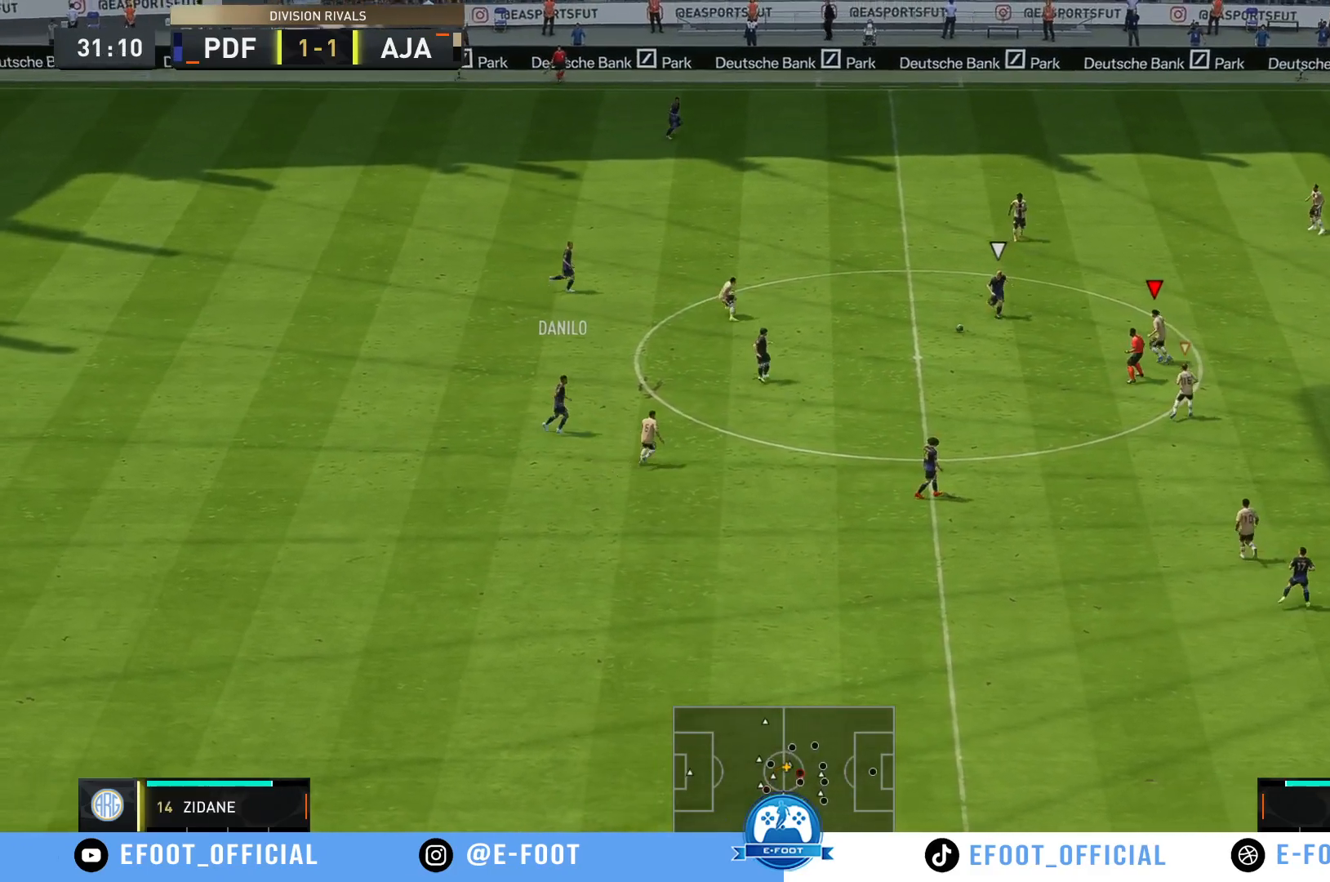
{"buttons": [], "left_stick": "up-left", "right_stick": "center", "events": [[167, "left_stick", "left"], [217, "R2", "up"], [400, "left_stick", "up-left"]]}
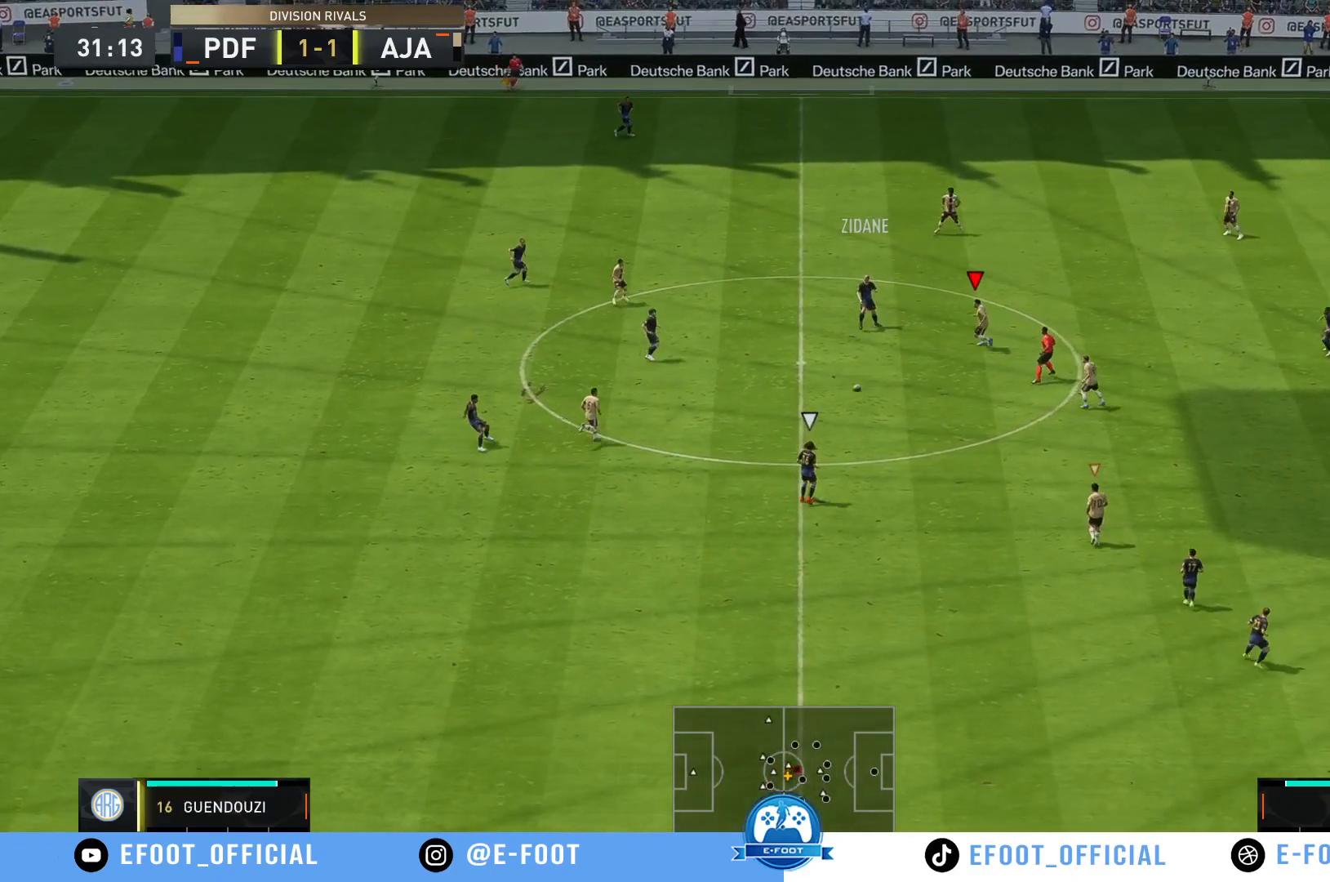
{"buttons": ["R2"], "left_stick": "up-right", "right_stick": "center", "events": [[17, "left_stick", "down-left"], [83, "left_stick", "down"], [117, "L1", "down"], [167, "R2", "down"], [183, "left_stick", "down-right"], [250, "L1", "up"], [483, "left_stick", "up-right"]]}
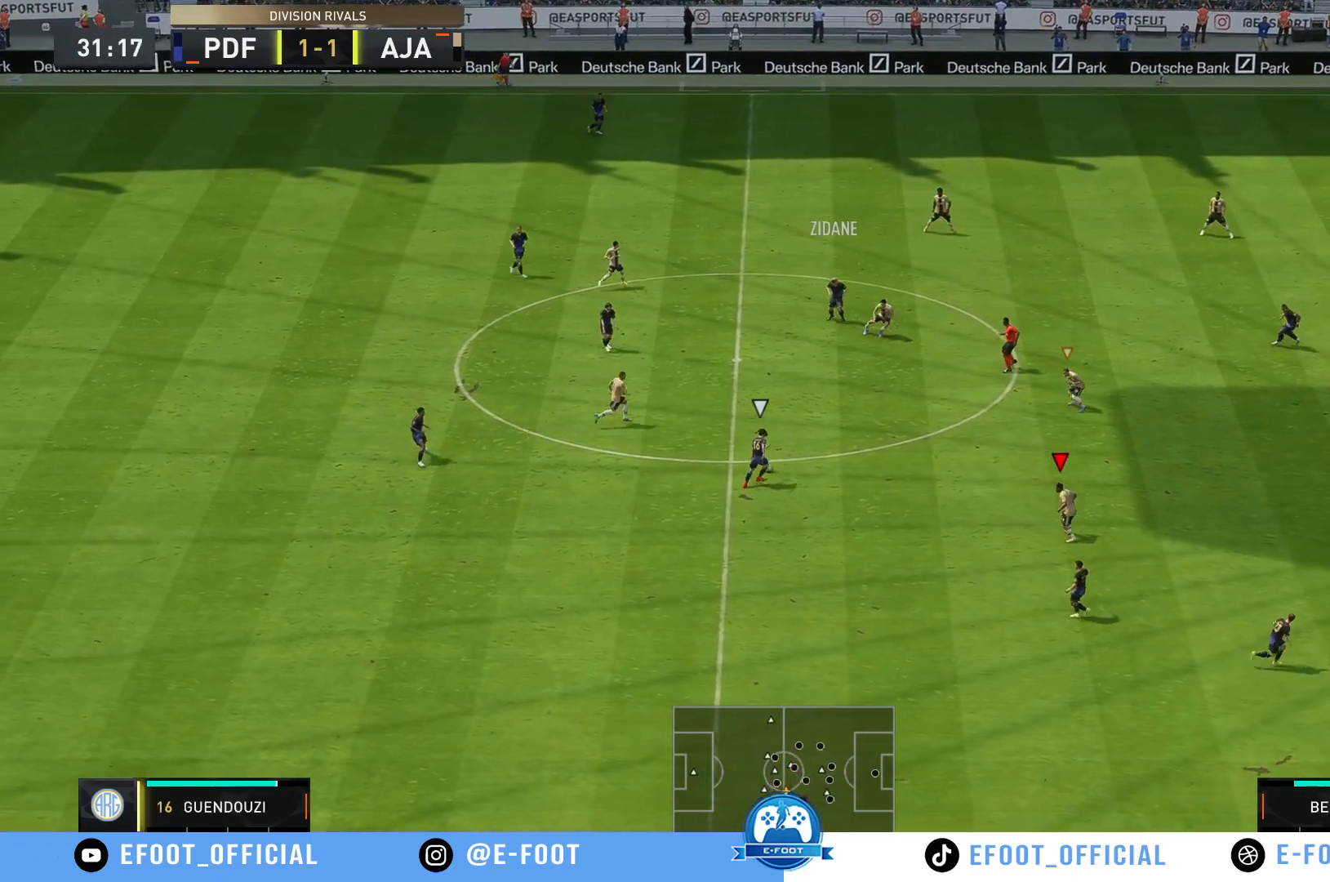
{"buttons": ["R2"], "left_stick": "down", "right_stick": "center", "events": [[100, "left_stick", "right"], [333, "left_stick", "down-right"], [500, "left_stick", "down"]]}
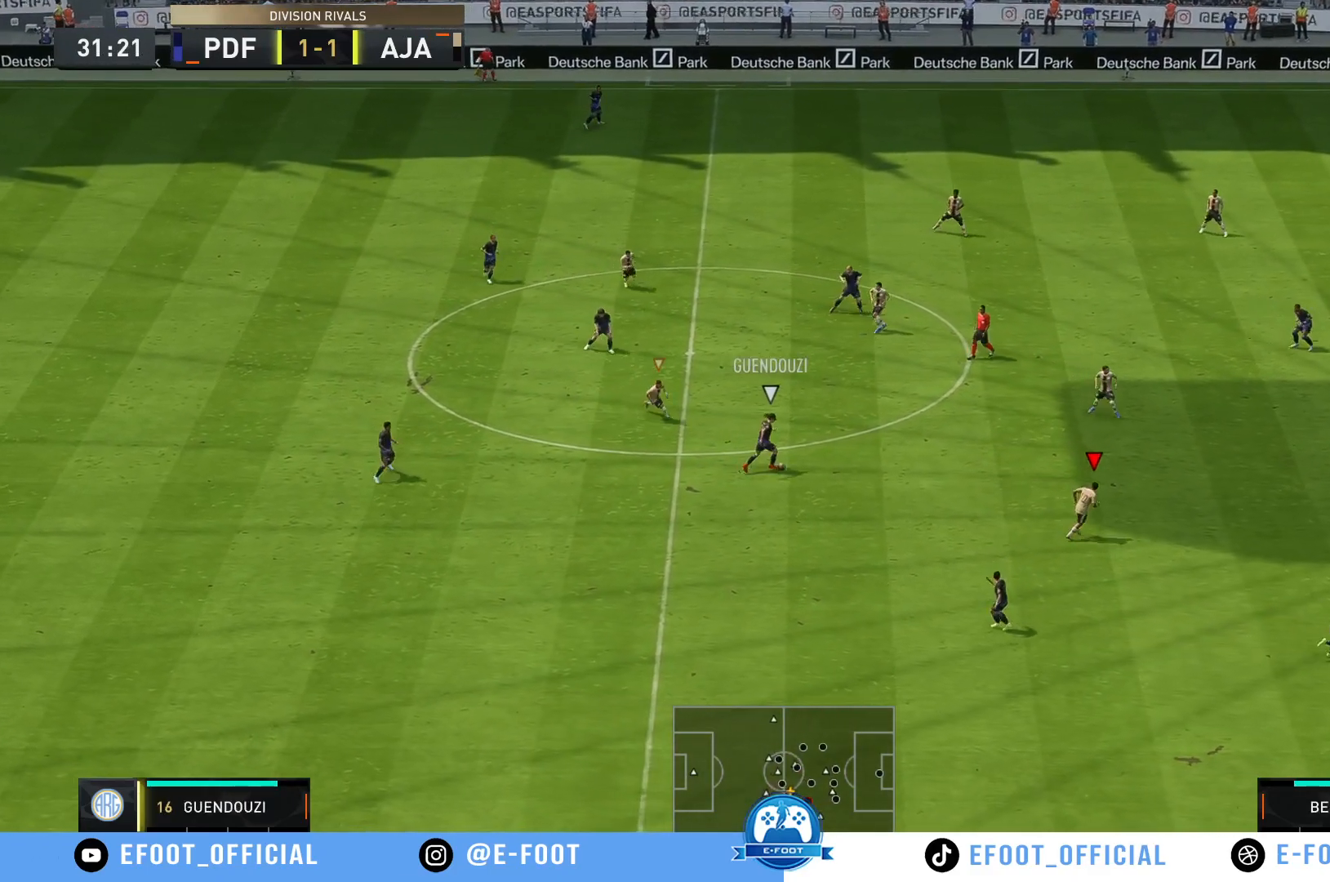
{"buttons": [], "left_stick": "down-left", "right_stick": "center", "events": [[200, "R2", "up"], [300, "left_stick", "down-left"]]}
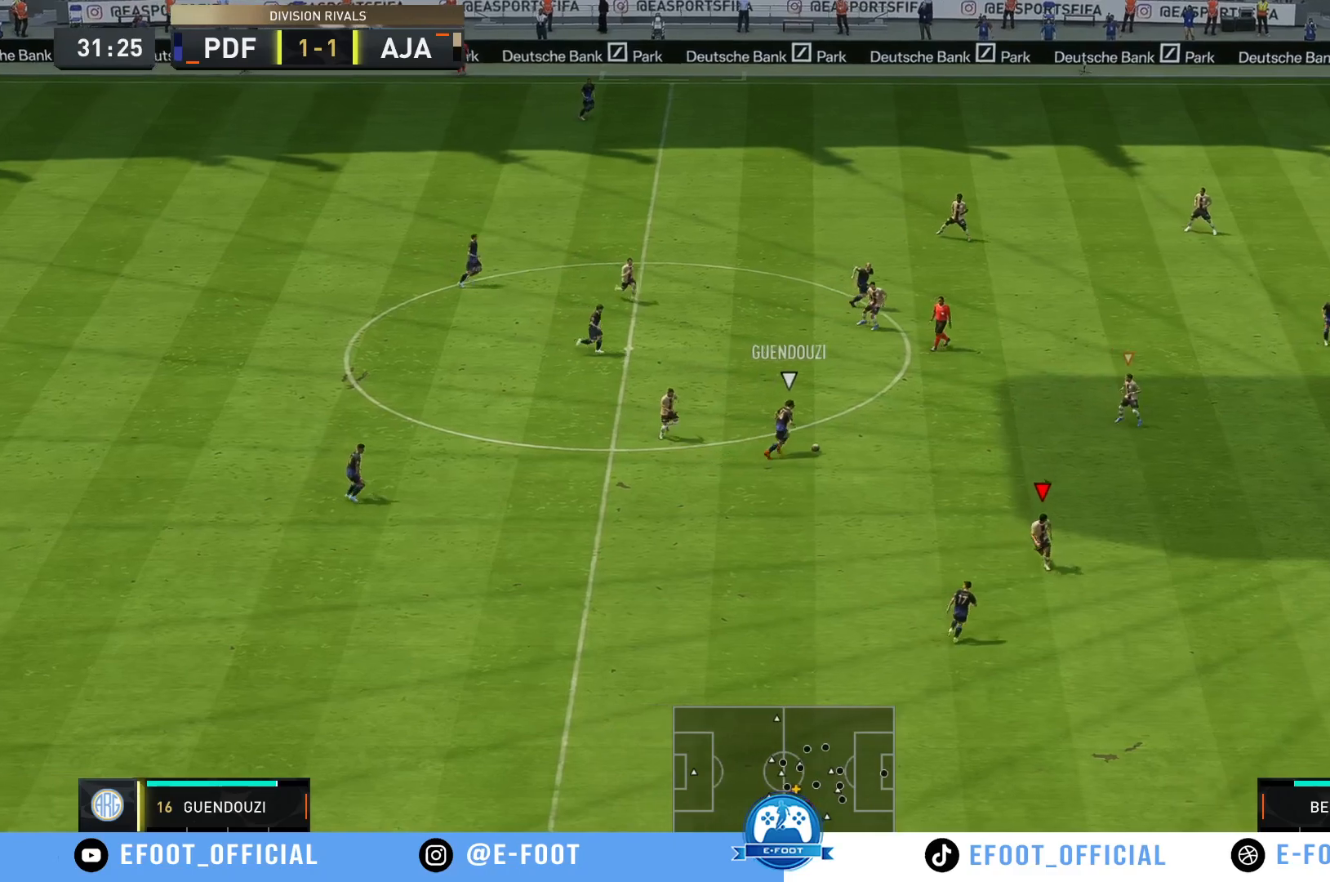
{"buttons": ["R2"], "left_stick": "right", "right_stick": "center", "events": [[50, "left_stick", "down-right"], [250, "left_stick", "right"], [450, "R2", "down"]]}
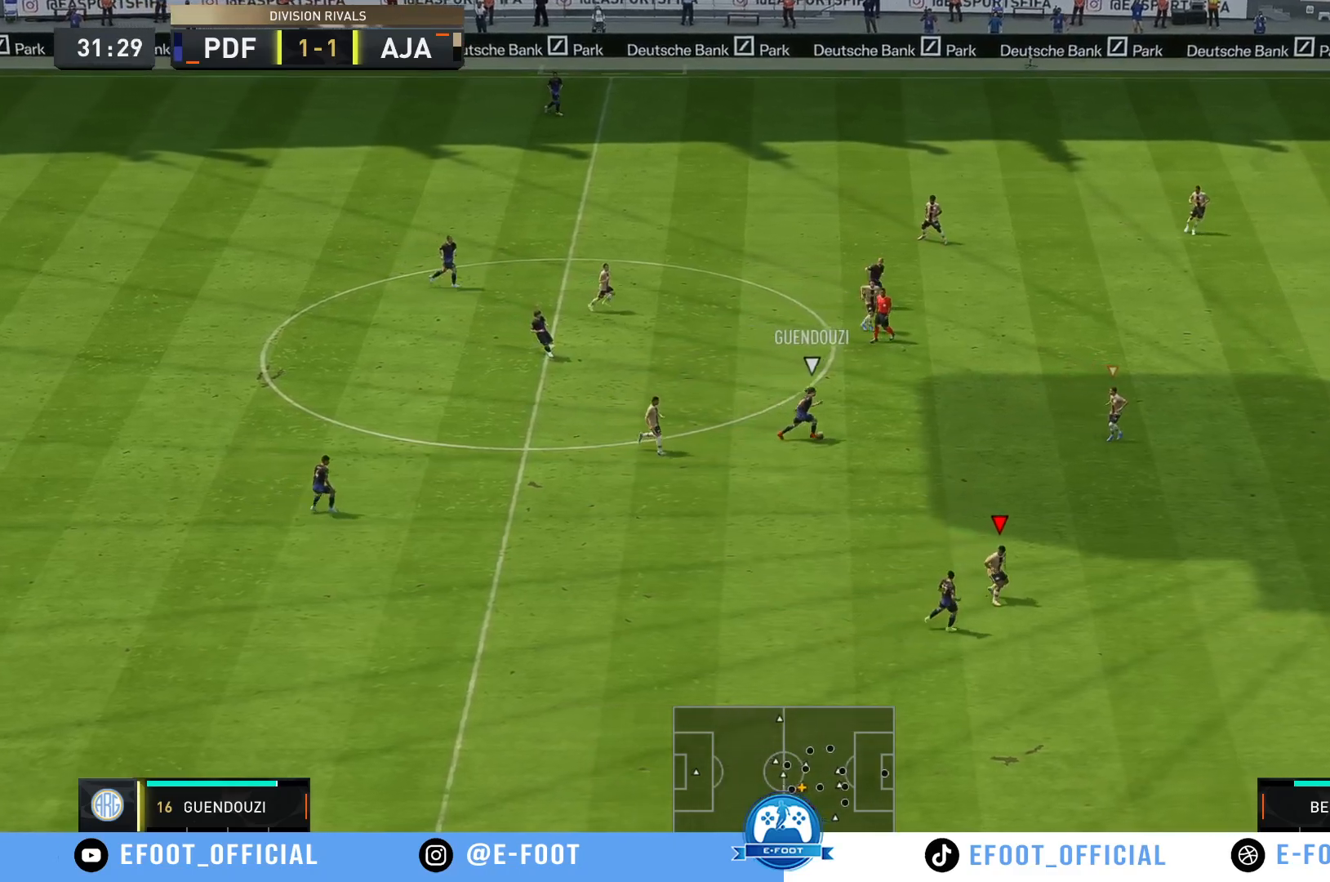
{"buttons": [], "left_stick": "up-right", "right_stick": "center", "events": [[183, "left_stick", "up-right"], [500, "R2", "up"]]}
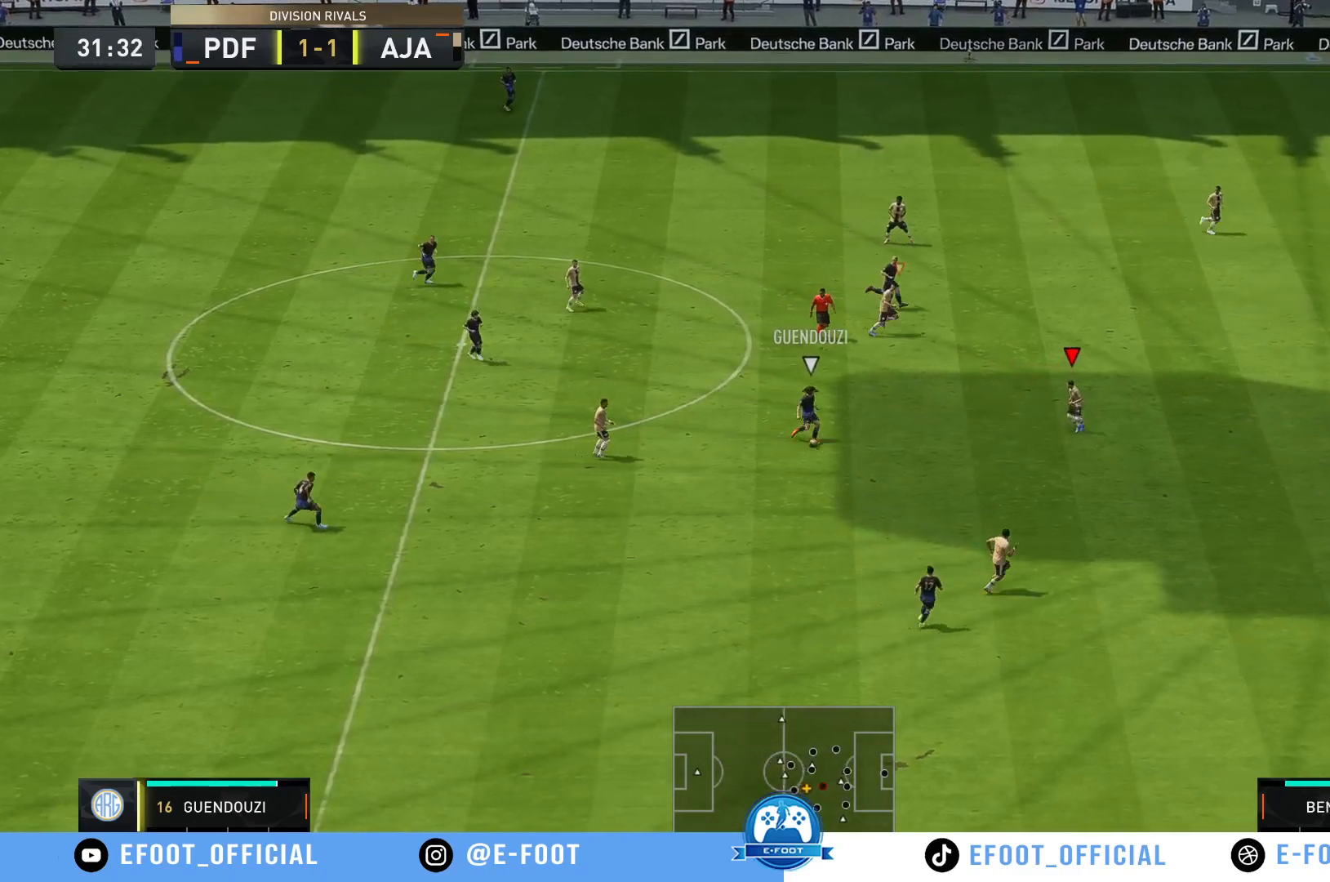
{"buttons": [], "left_stick": "down-right", "right_stick": "center", "events": [[50, "left_stick", "up-left"], [83, "R2", "down"], [133, "left_stick", "down-left"], [217, "R2", "up"], [417, "left_stick", "down-right"]]}
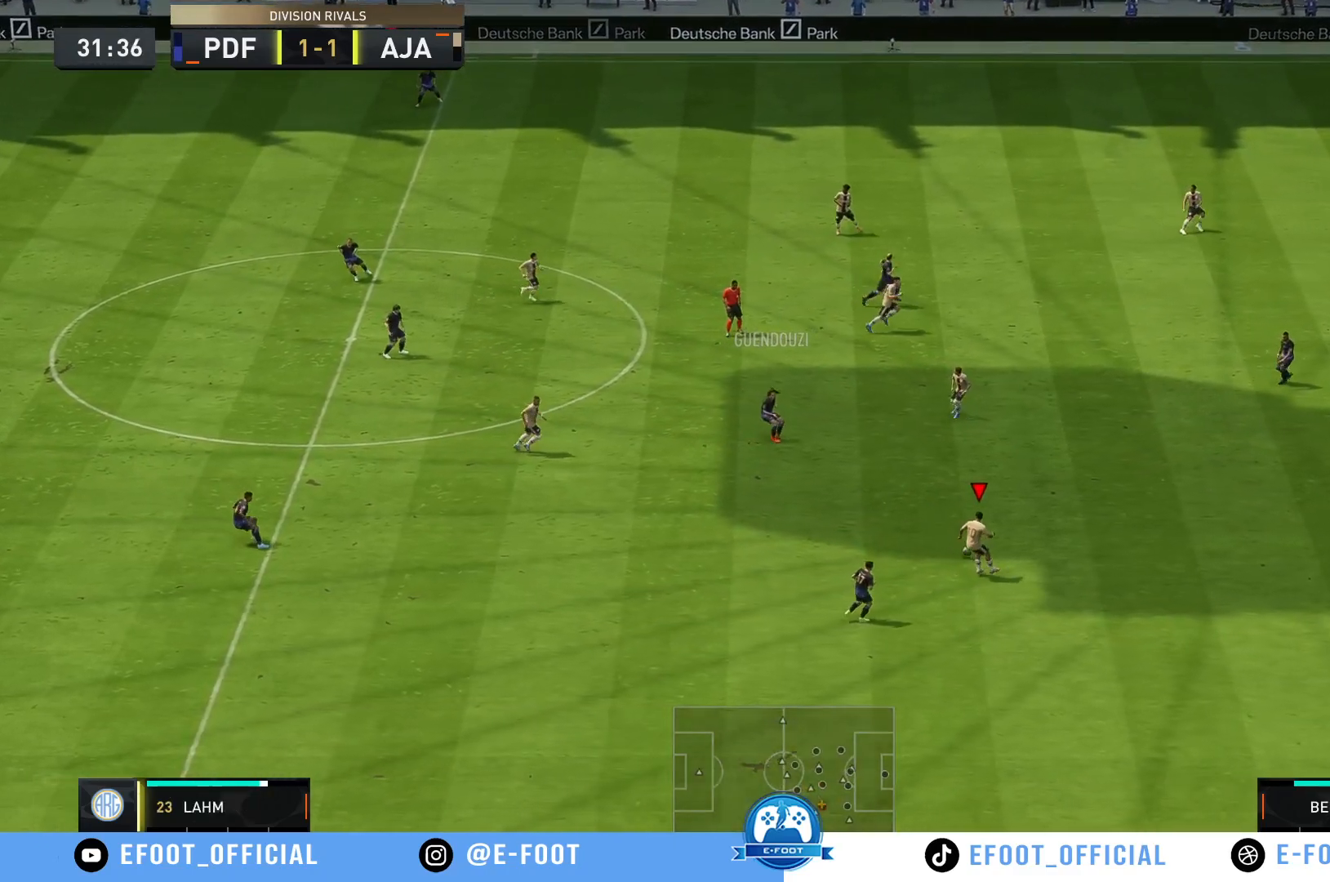
{"buttons": [], "left_stick": "down", "right_stick": "center", "events": [[133, "R2", "down"], [300, "left_stick", "down-left"], [367, "R2", "up"], [417, "left_stick", "down"]]}
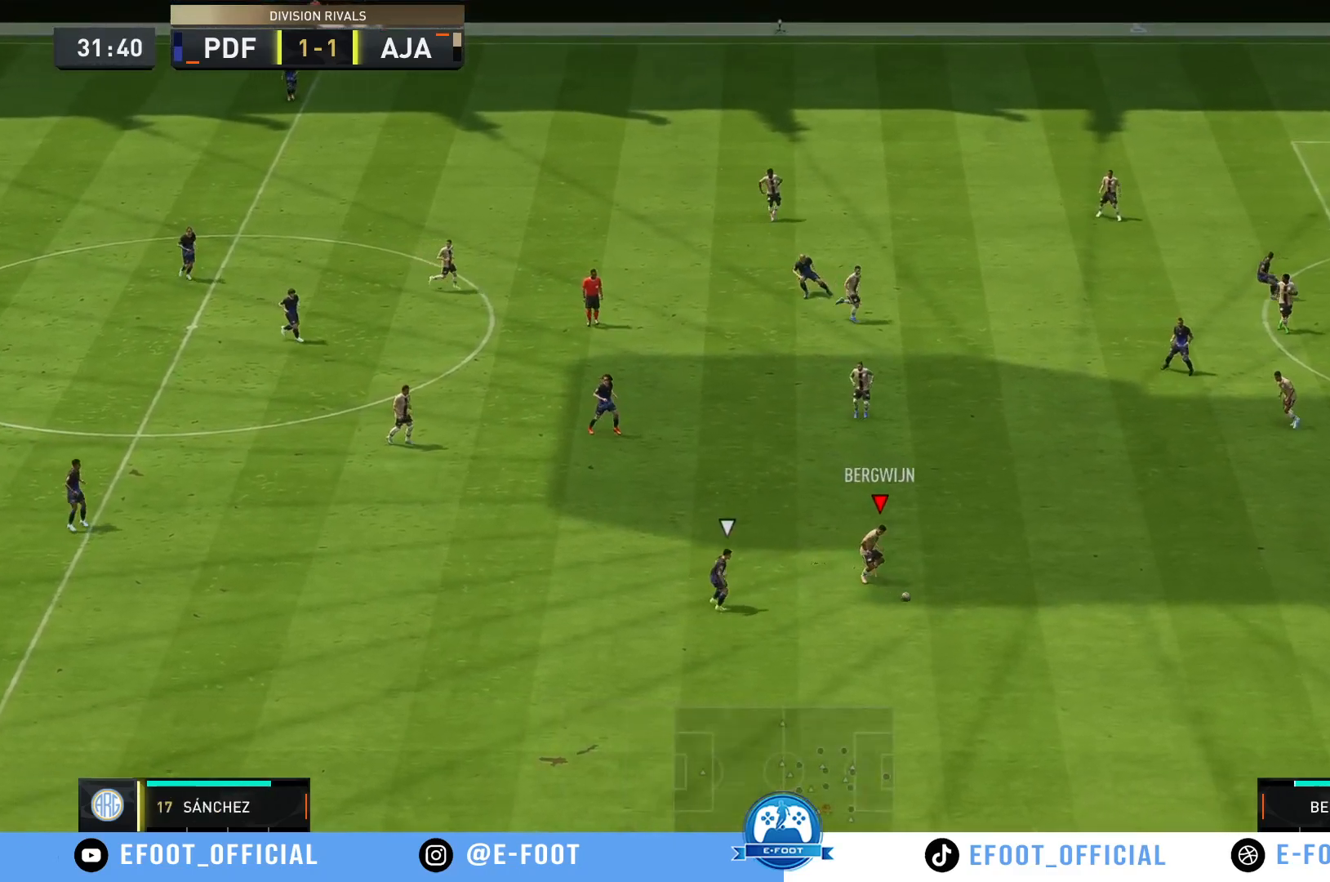
{"buttons": [], "left_stick": "up-left", "right_stick": "center", "events": [[467, "left_stick", "up-left"]]}
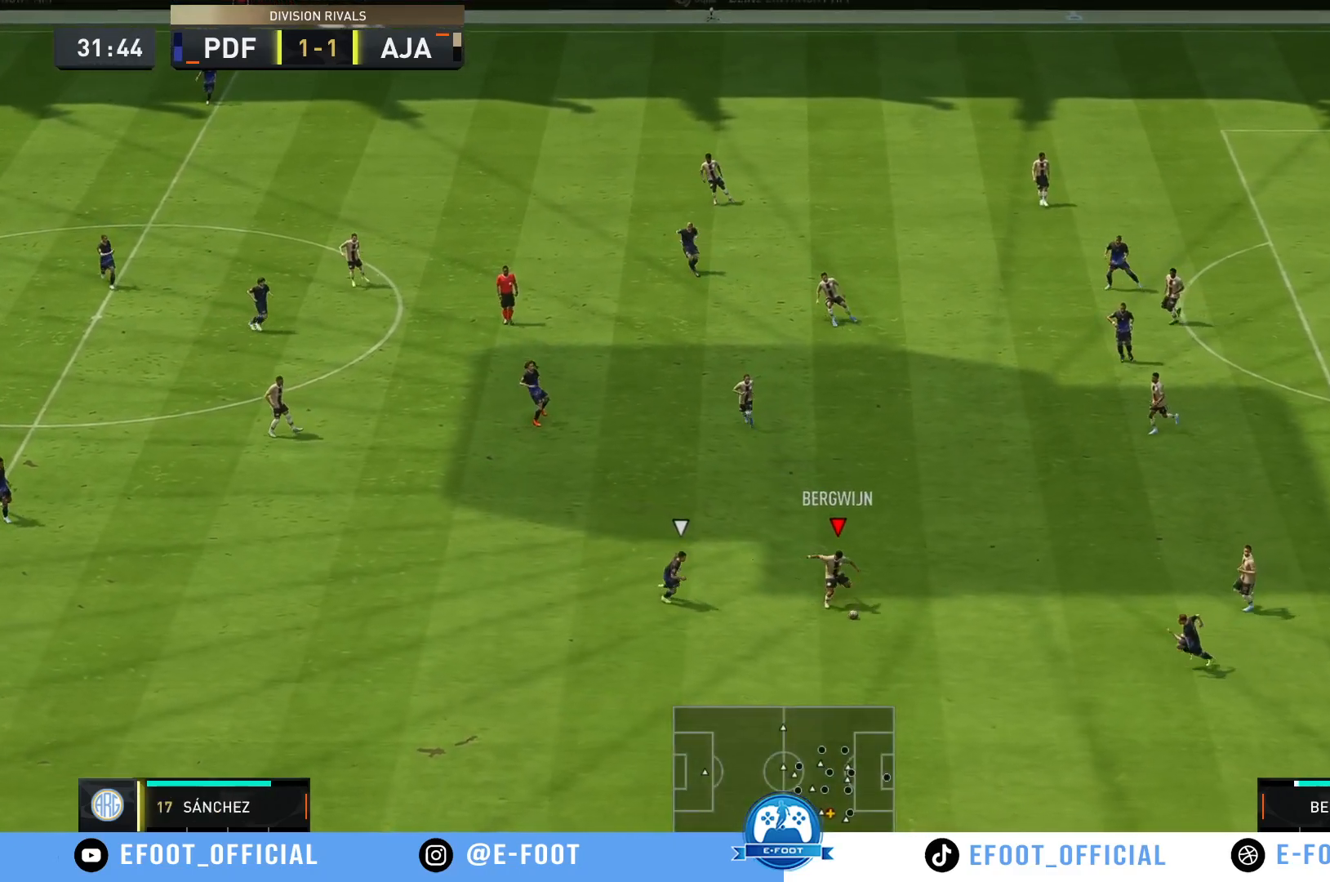
{"buttons": [], "left_stick": "up", "right_stick": "center", "events": [[200, "left_stick", "up"], [333, "right_stick", "down"], [500, "right_stick", "center"]]}
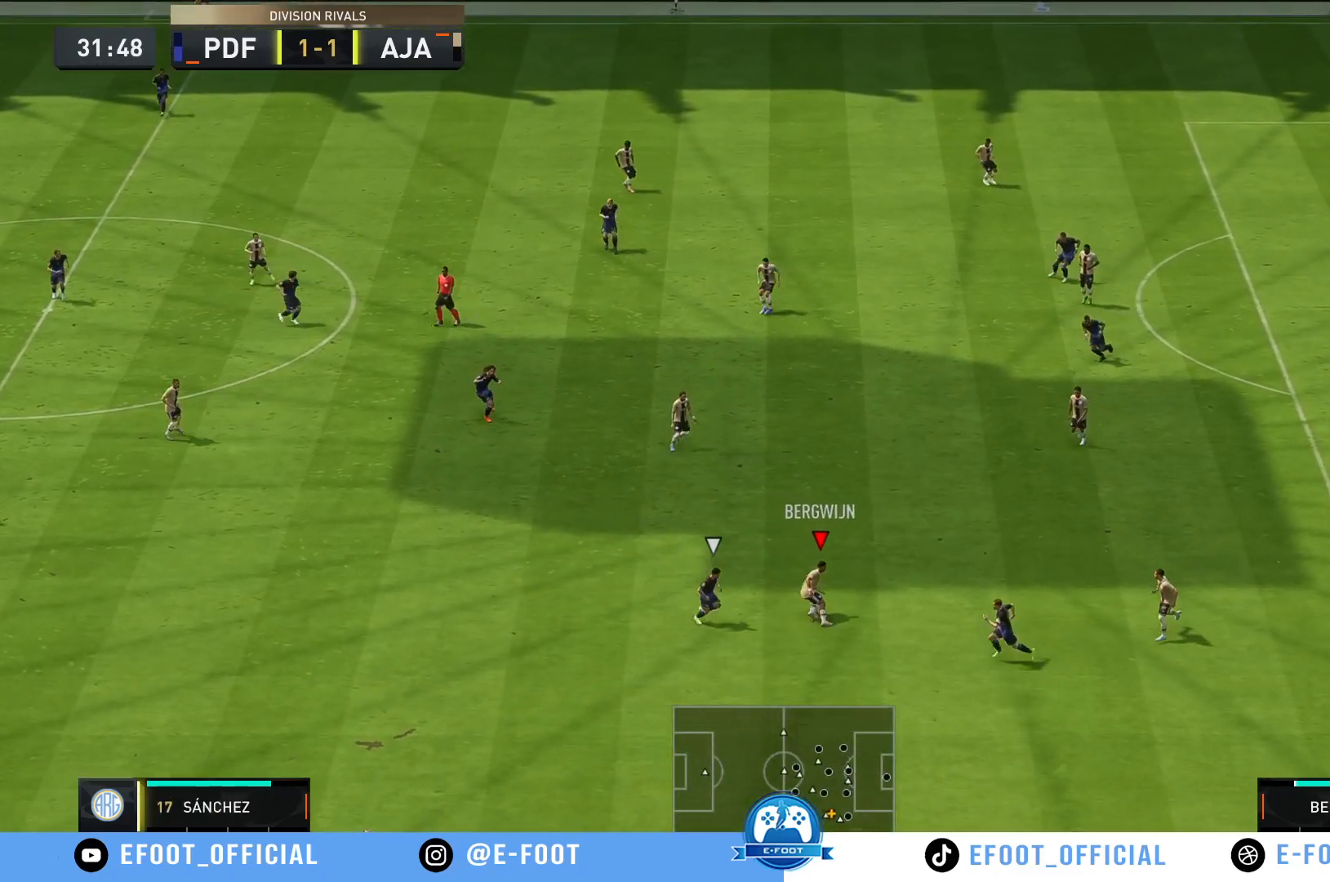
{"buttons": [], "left_stick": "up-left", "right_stick": "center", "events": [[350, "left_stick", "up-left"]]}